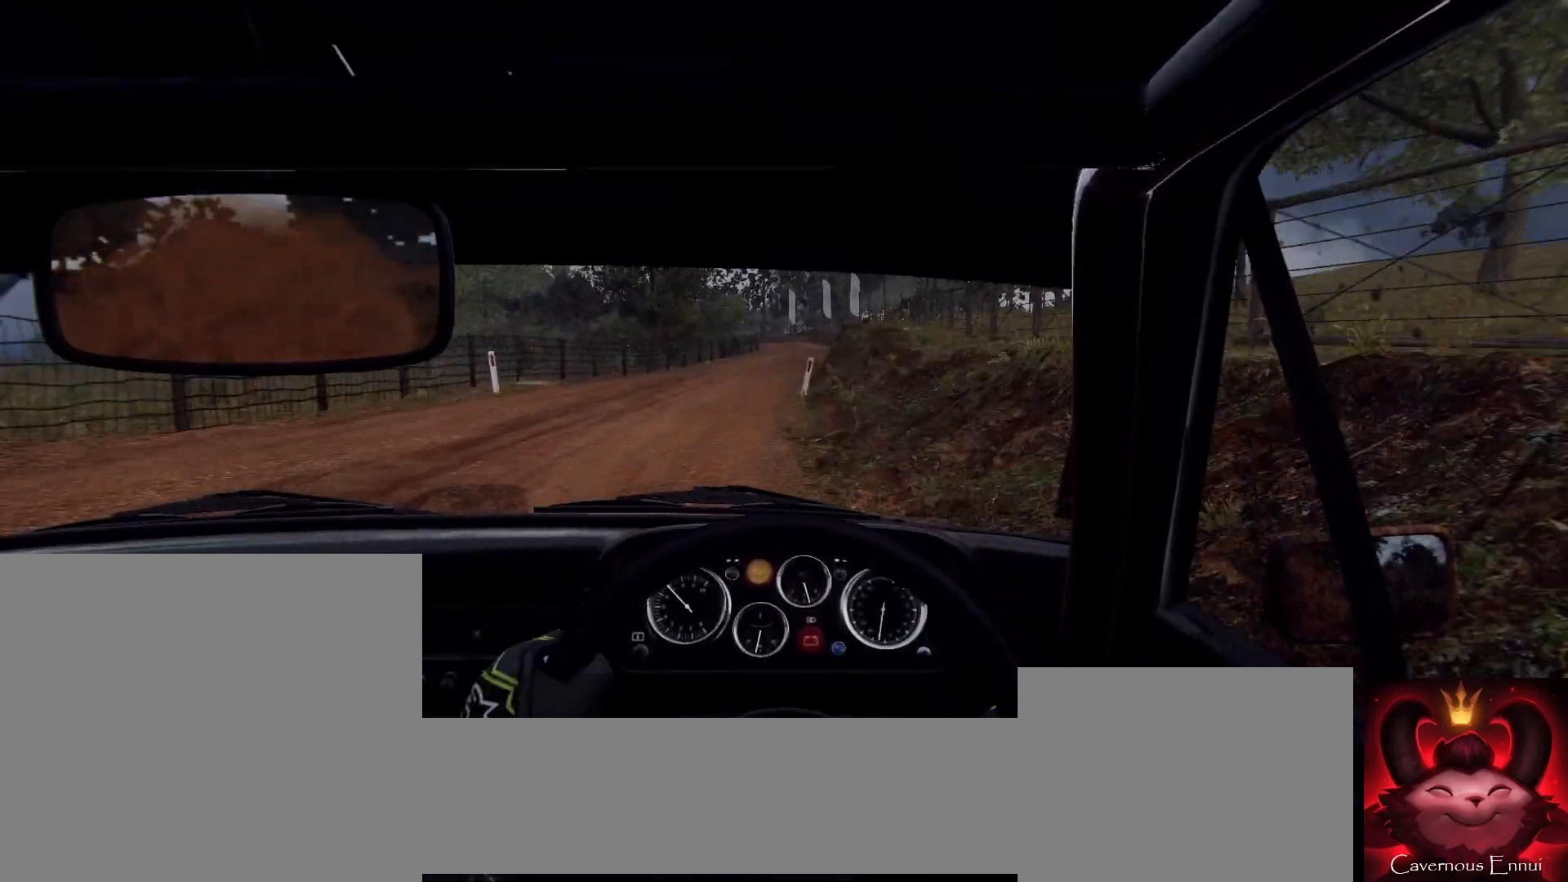
Gameplay with a controller (Xbox layout); each line is a JSON object with the inputs held at the frame after it. "events" lists button and stick changes between this image and that frame as [ms after this image, input, new state], when the widget could be followed in between.
{"buttons": [], "left_stick": "right", "right_stick": "center", "events": [[267, "left_stick", "center"], [267, "right_stick", "up"], [367, "right_stick", "center"], [467, "left_stick", "right"]]}
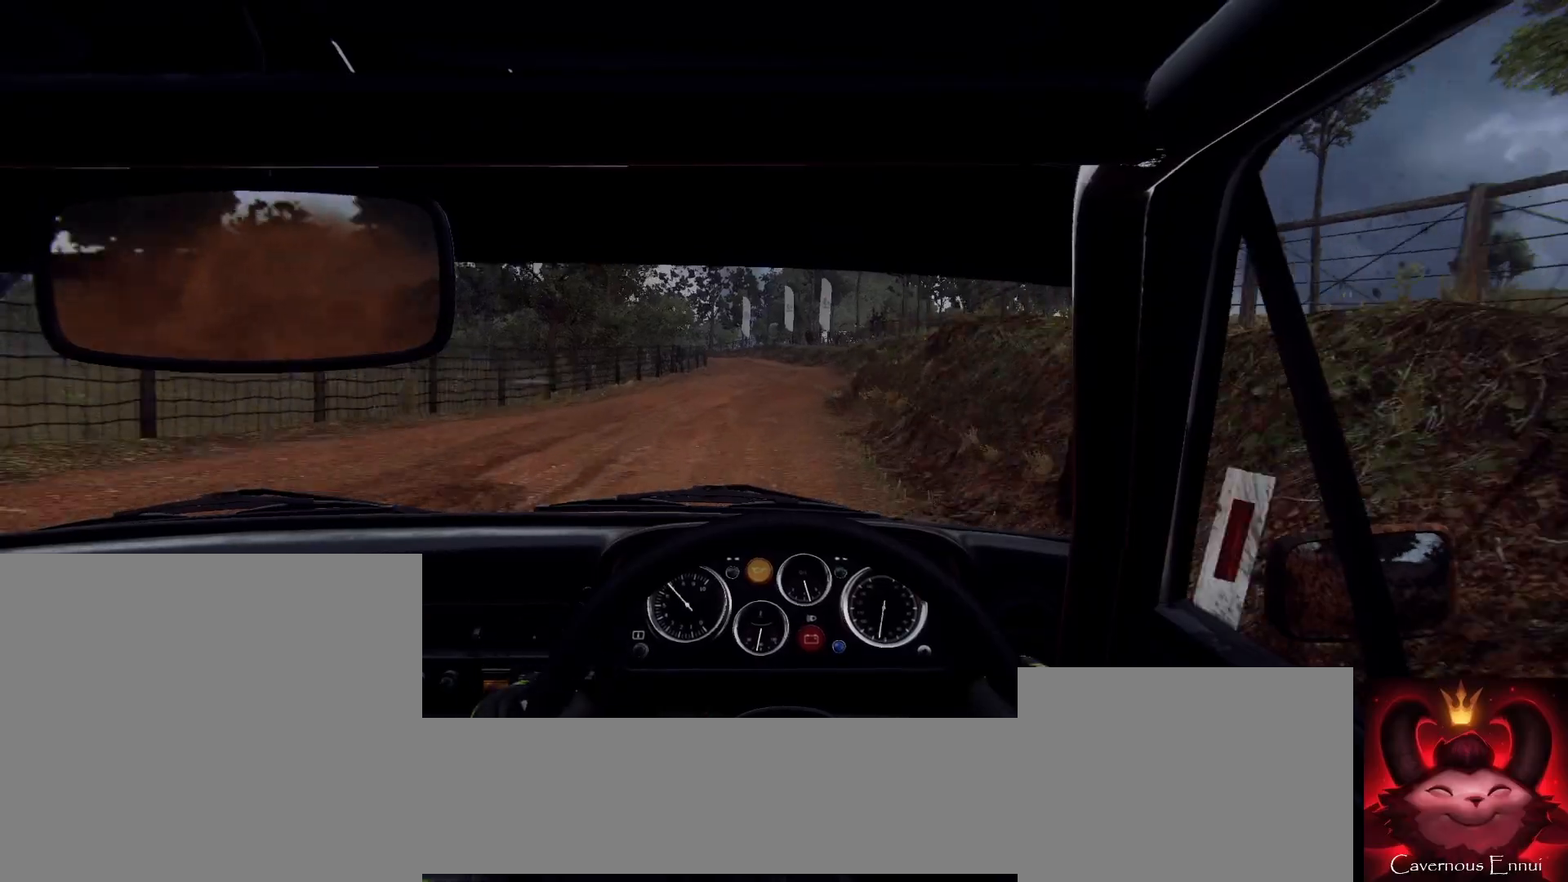
{"buttons": ["L2"], "left_stick": "left", "right_stick": "center", "events": [[133, "left_stick", "center"], [233, "left_stick", "down-left"], [400, "L2", "down"], [433, "left_stick", "left"]]}
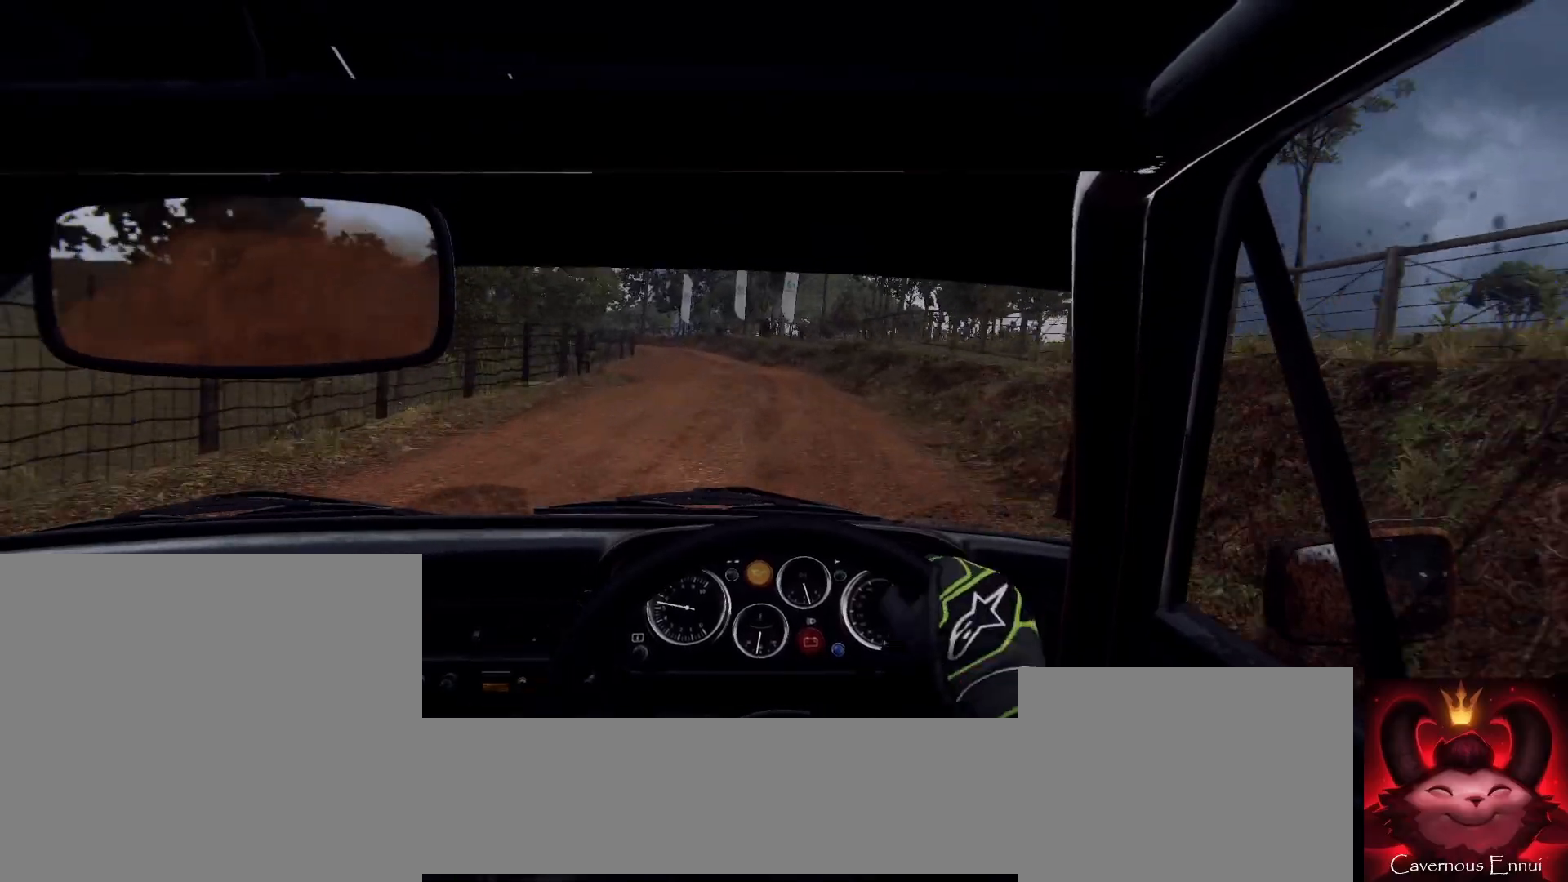
{"buttons": [], "left_stick": "center", "right_stick": "center", "events": [[33, "L2", "up"], [67, "L1", "down"], [167, "L1", "up"], [200, "left_stick", "center"], [267, "L2", "down"], [400, "L2", "up"]]}
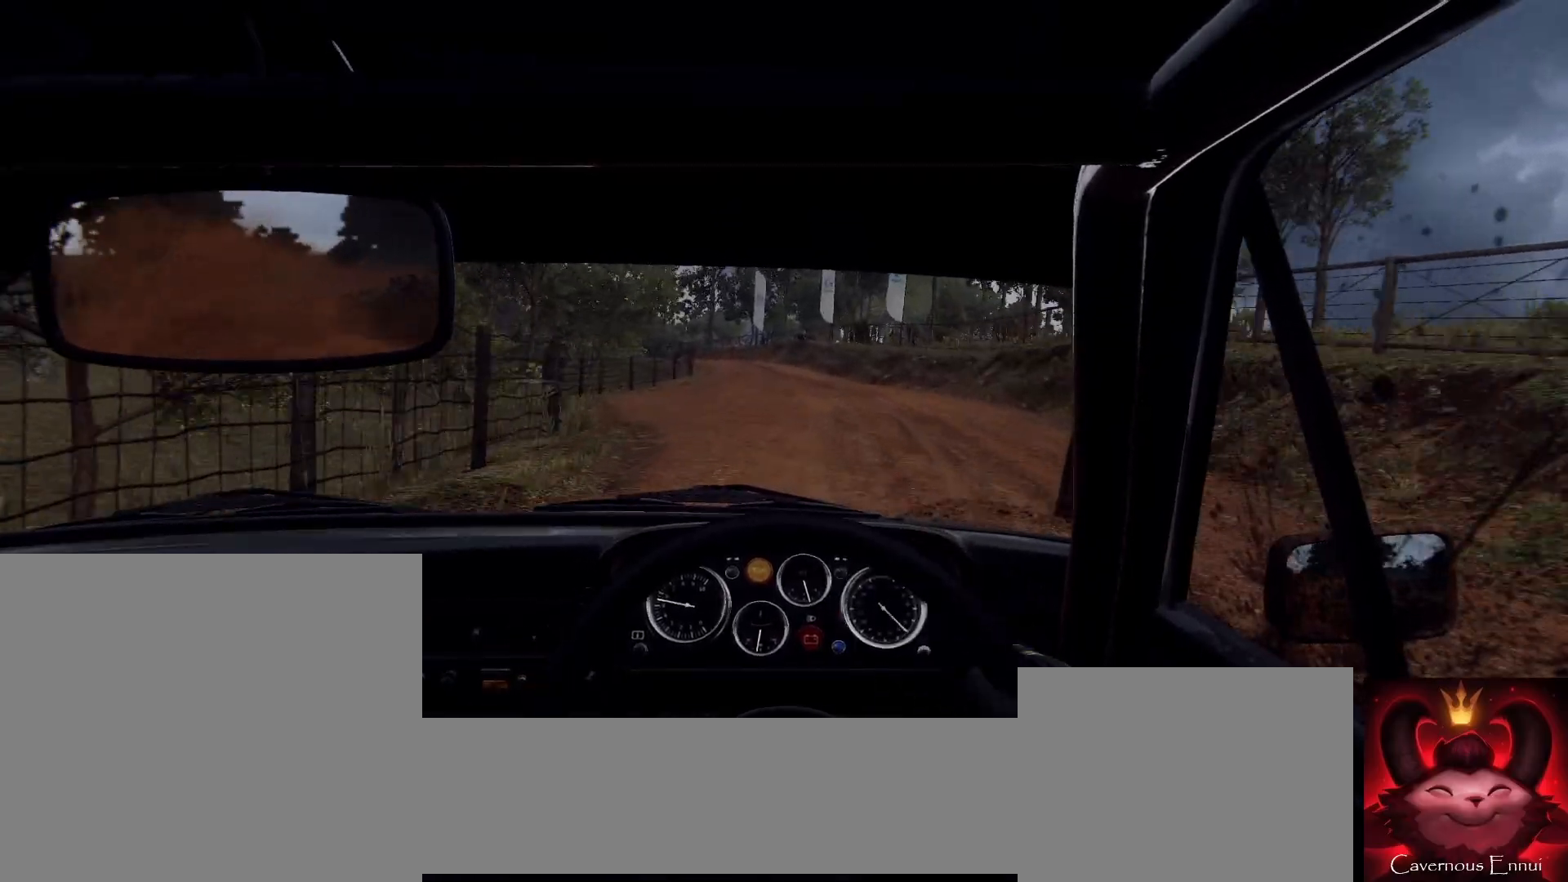
{"buttons": [], "left_stick": "right", "right_stick": "center", "events": [[100, "left_stick", "right"], [233, "right_stick", "up"], [267, "L2", "down"], [300, "left_stick", "center"], [367, "right_stick", "center"], [400, "L2", "up"], [467, "left_stick", "right"]]}
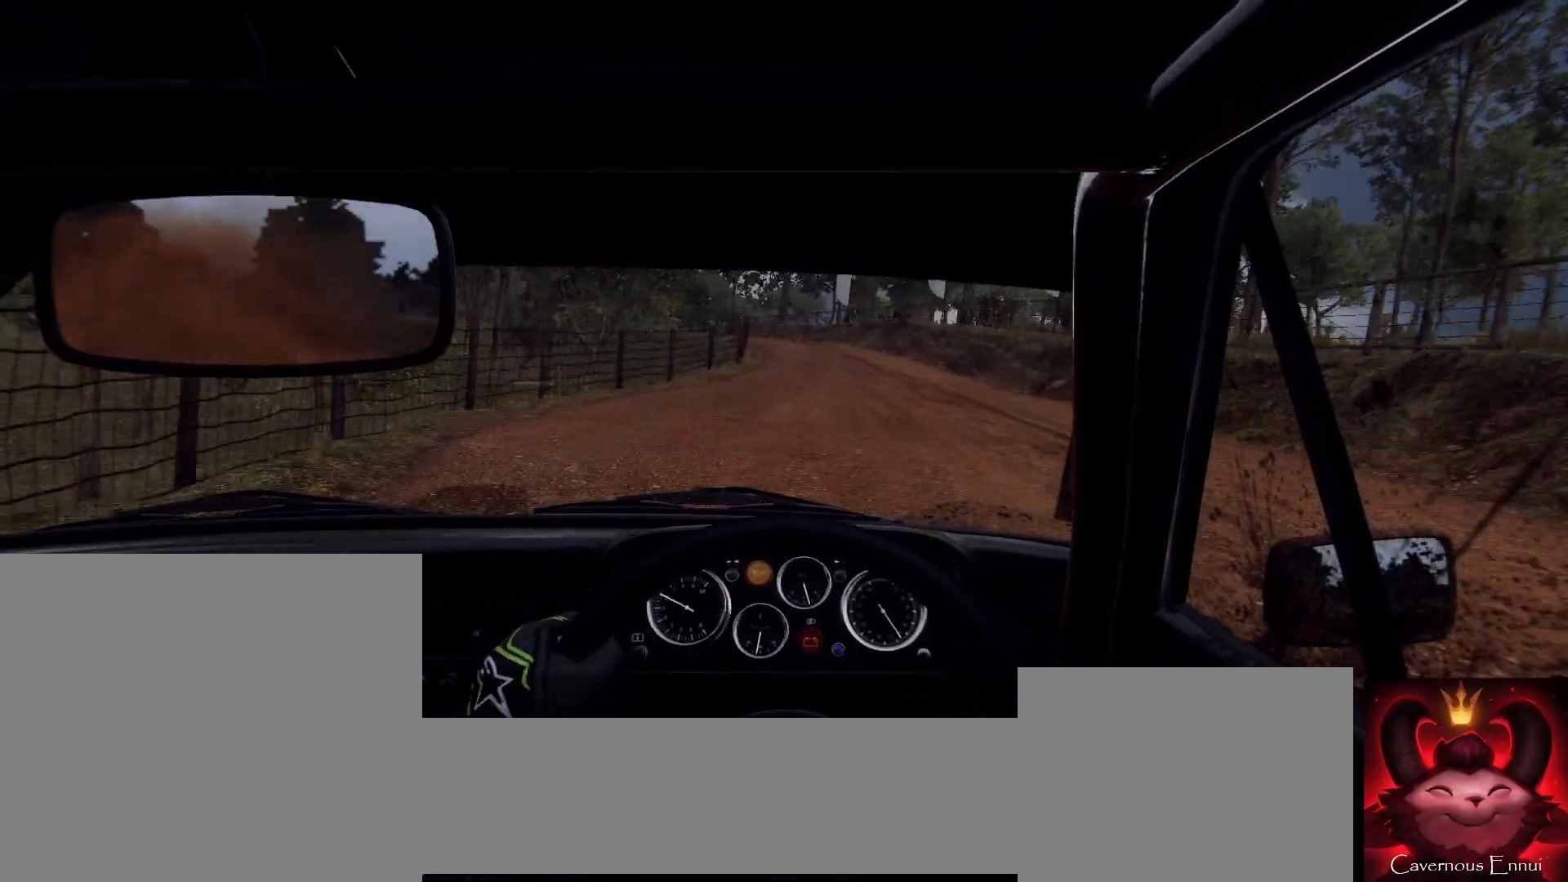
{"buttons": ["L2"], "left_stick": "left", "right_stick": "center", "events": [[200, "left_stick", "center"], [233, "L2", "down"], [267, "left_stick", "left"], [333, "L2", "up"], [467, "L2", "down"]]}
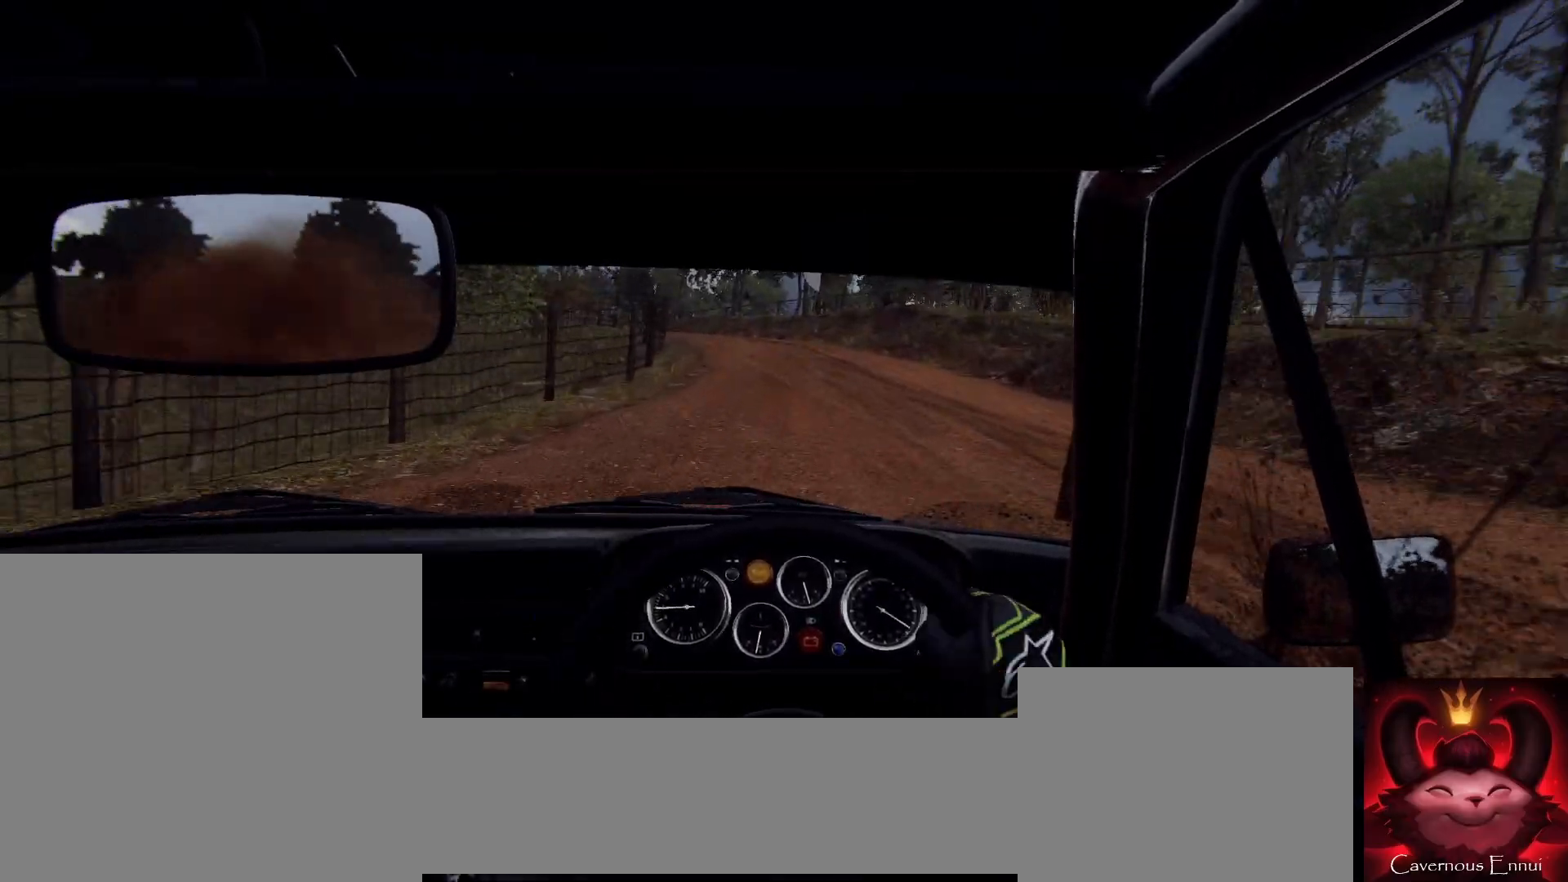
{"buttons": [], "left_stick": "left", "right_stick": "center", "events": [[33, "L2", "up"], [33, "left_stick", "center"], [167, "L2", "down"], [200, "left_stick", "up-left"], [267, "L2", "up"], [267, "left_stick", "left"], [400, "L2", "down"], [500, "L2", "up"]]}
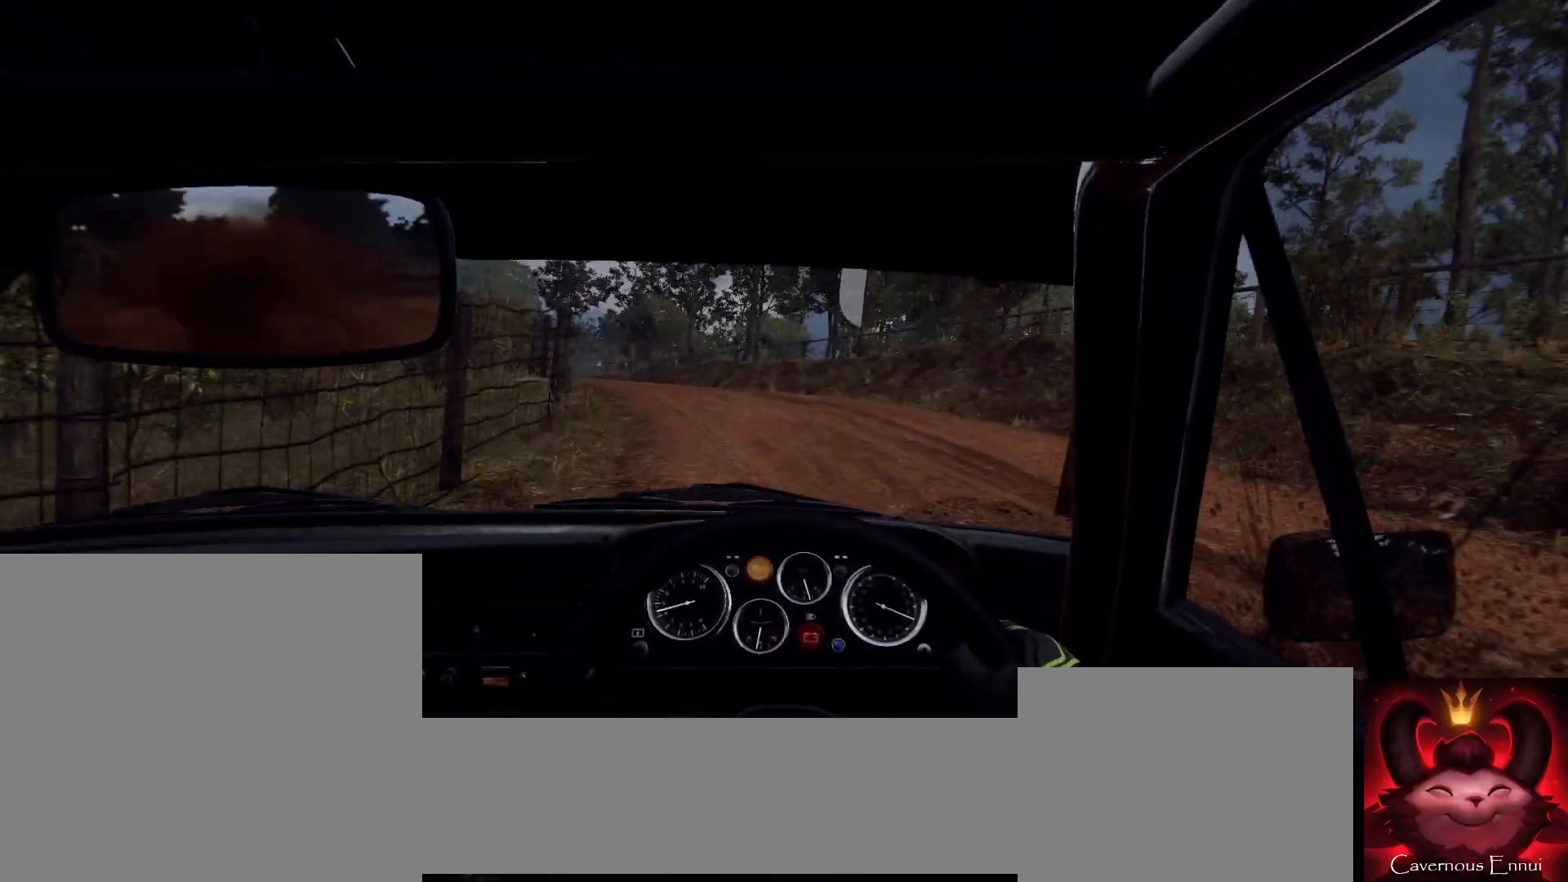
{"buttons": [], "left_stick": "left", "right_stick": "center", "events": [[300, "left_stick", "center"], [367, "left_stick", "left"]]}
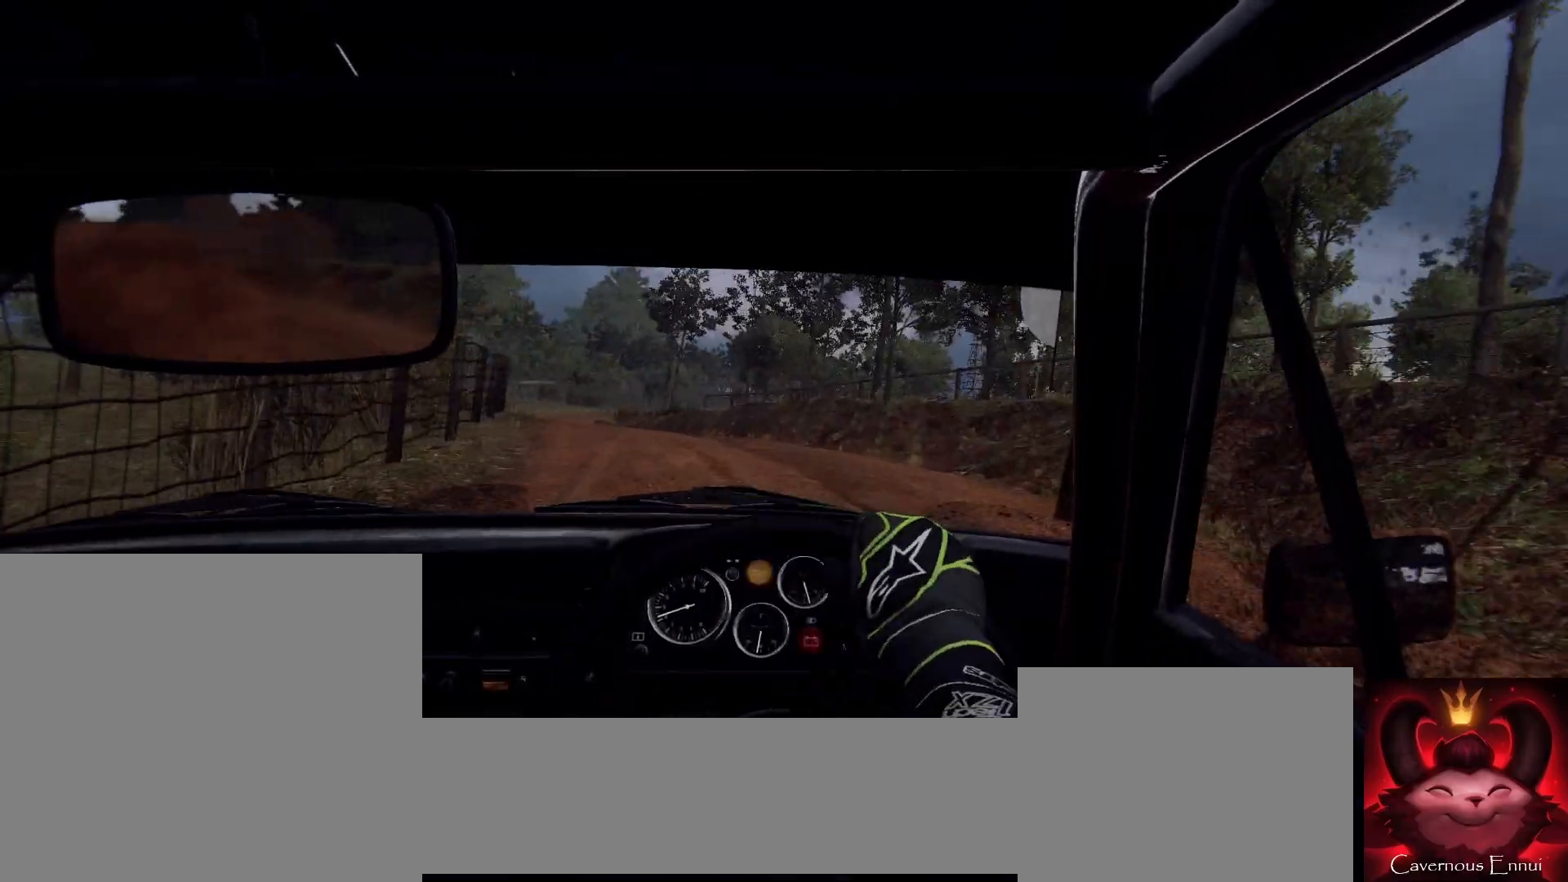
{"buttons": [], "left_stick": "center", "right_stick": "center", "events": [[67, "L1", "down"], [67, "L2", "down"], [133, "L1", "up"], [133, "L2", "up"], [167, "left_stick", "center"], [333, "left_stick", "left"], [467, "left_stick", "center"]]}
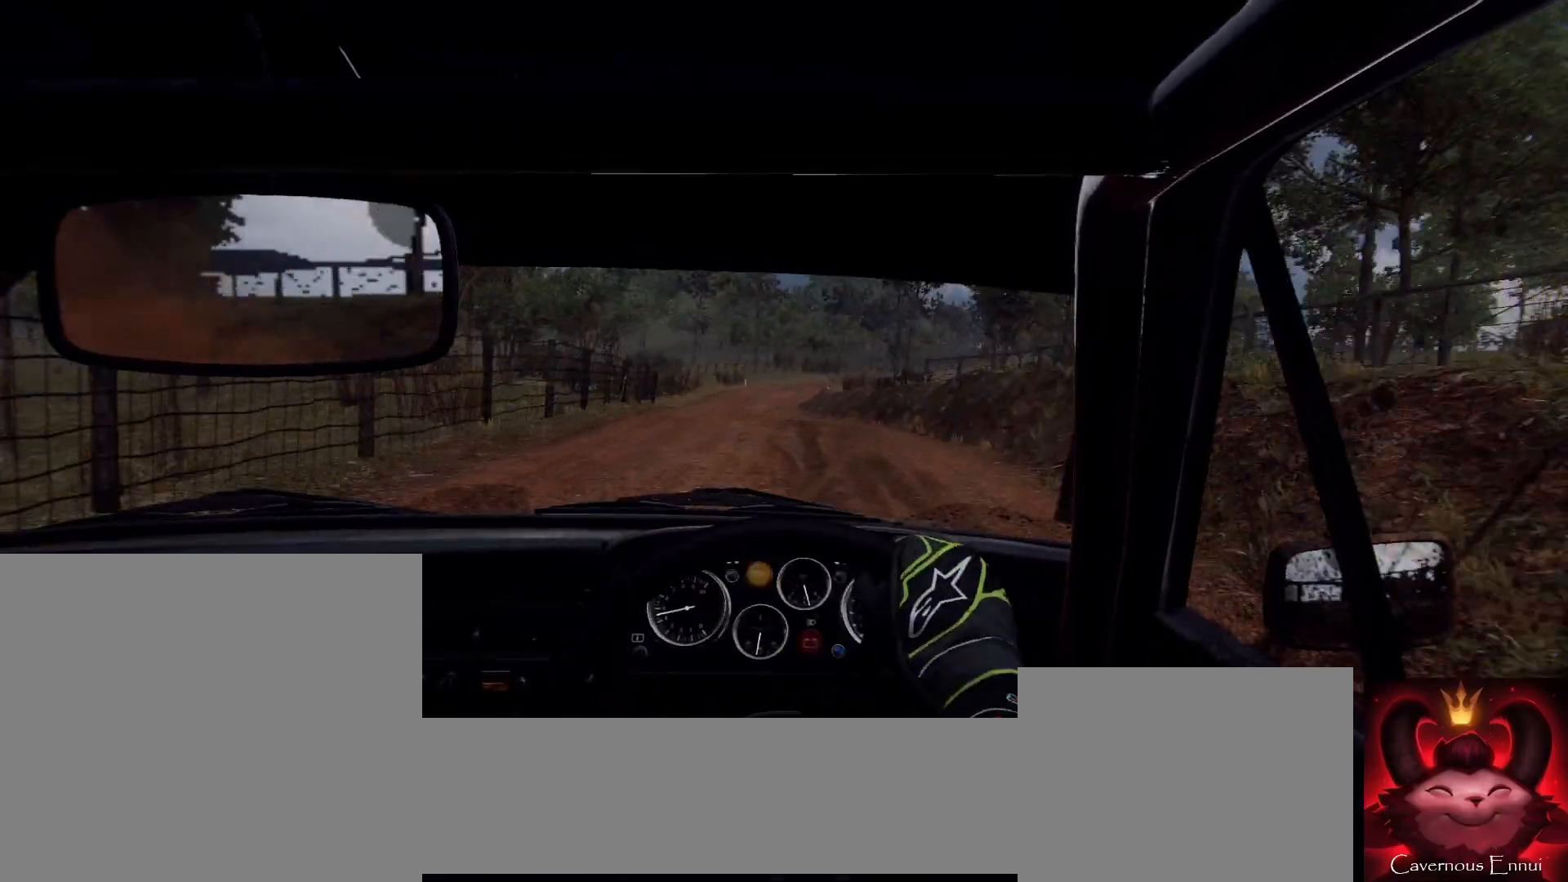
{"buttons": [], "left_stick": "center", "right_stick": "up", "events": [[267, "left_stick", "right"], [367, "left_stick", "center"], [367, "right_stick", "up"]]}
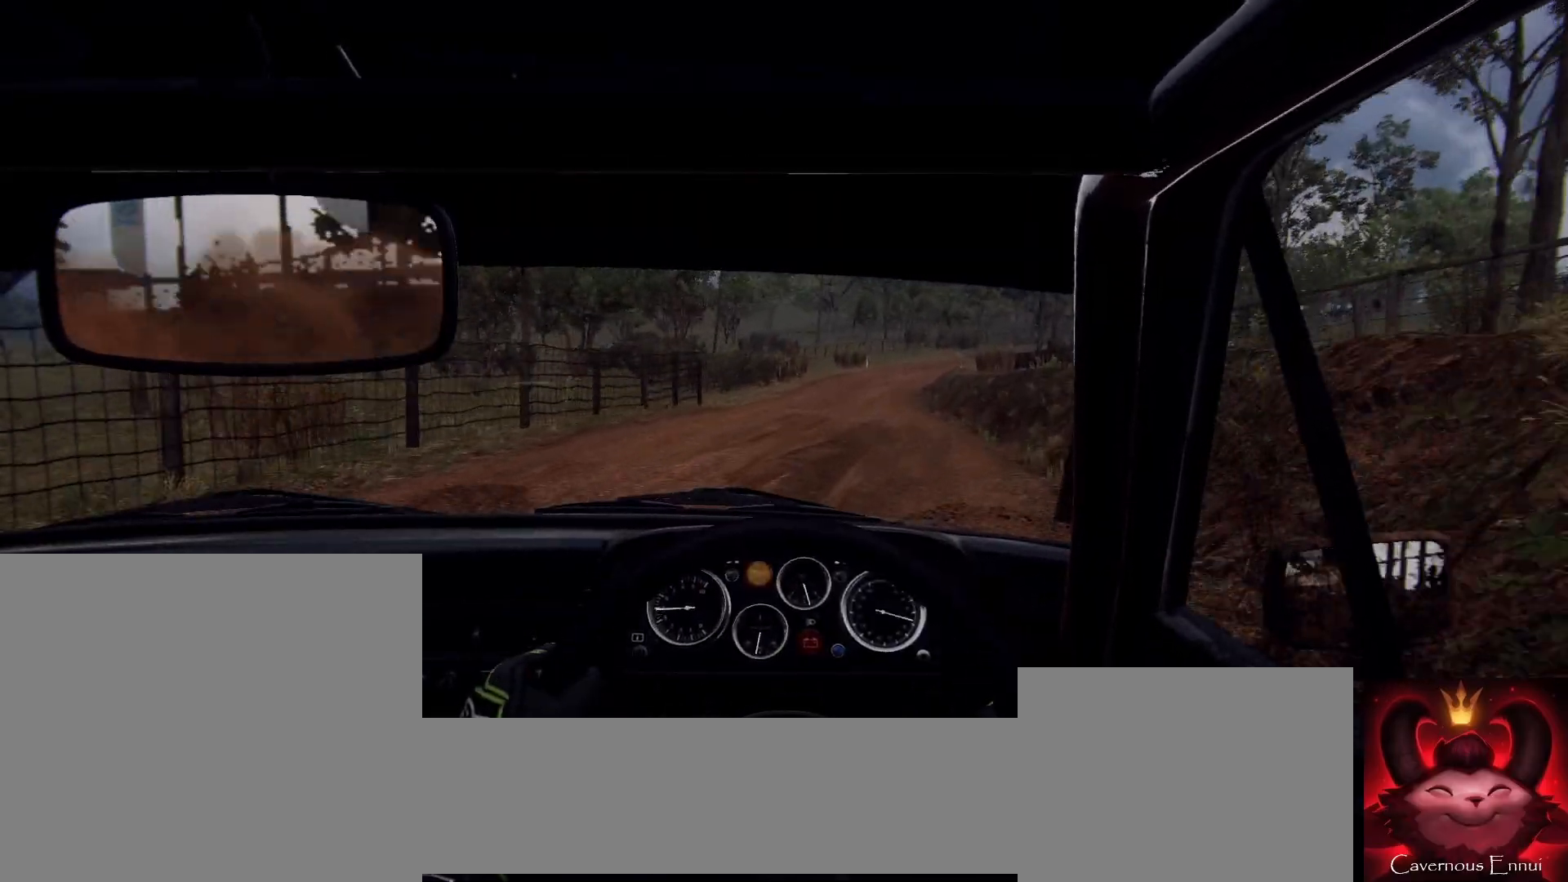
{"buttons": [], "left_stick": "center", "right_stick": "up", "events": []}
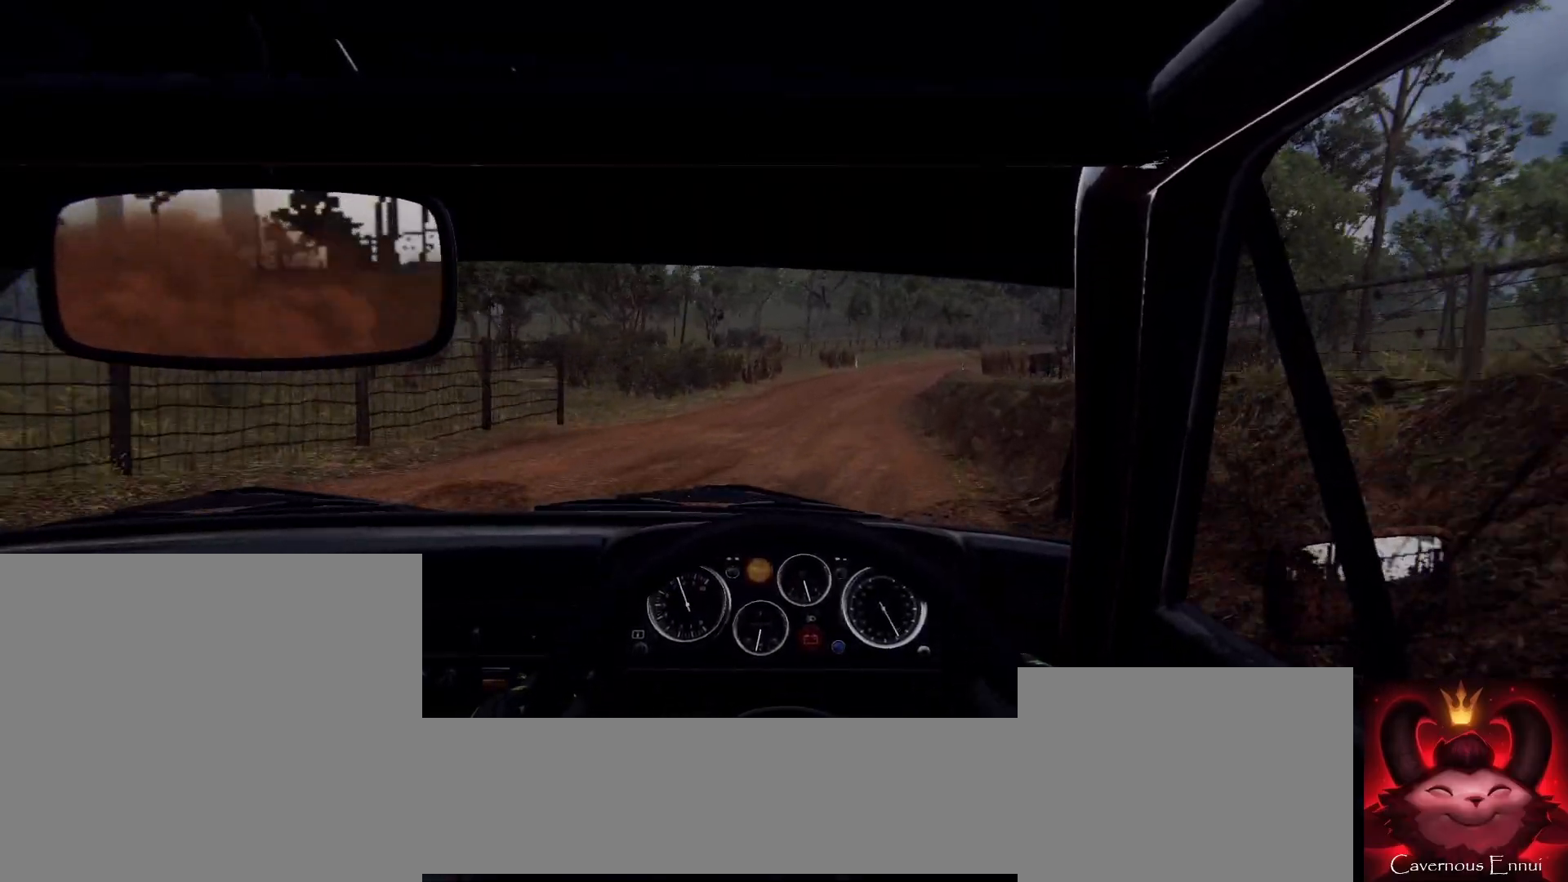
{"buttons": [], "left_stick": "down-left", "right_stick": "up", "events": [[133, "left_stick", "left"], [333, "left_stick", "center"], [500, "left_stick", "down-left"]]}
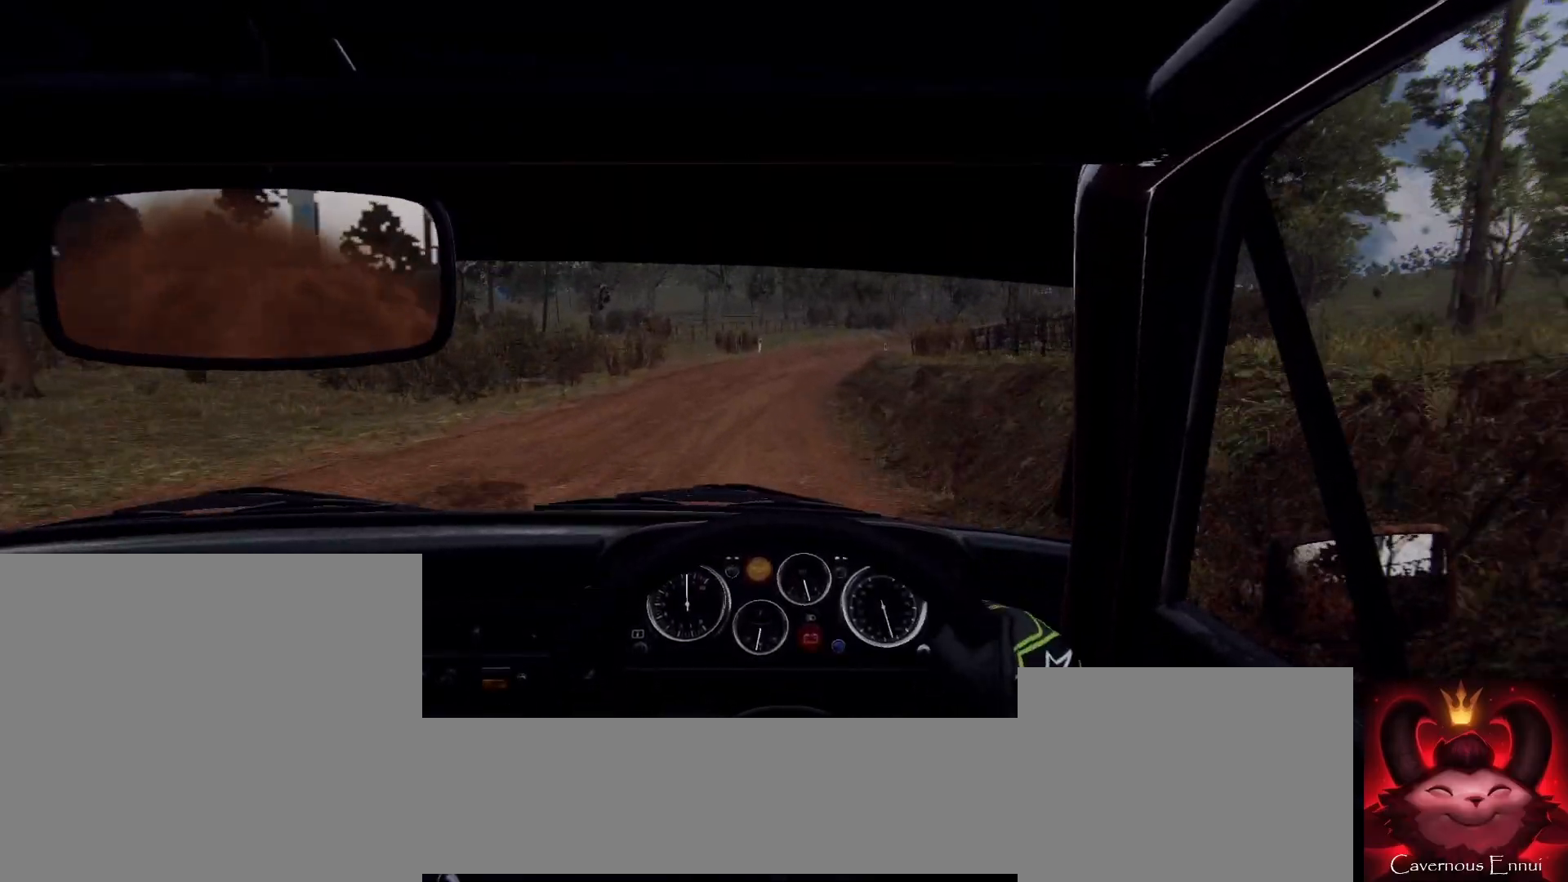
{"buttons": [], "left_stick": "center", "right_stick": "up", "events": [[200, "left_stick", "center"], [300, "left_stick", "left"], [433, "left_stick", "center"]]}
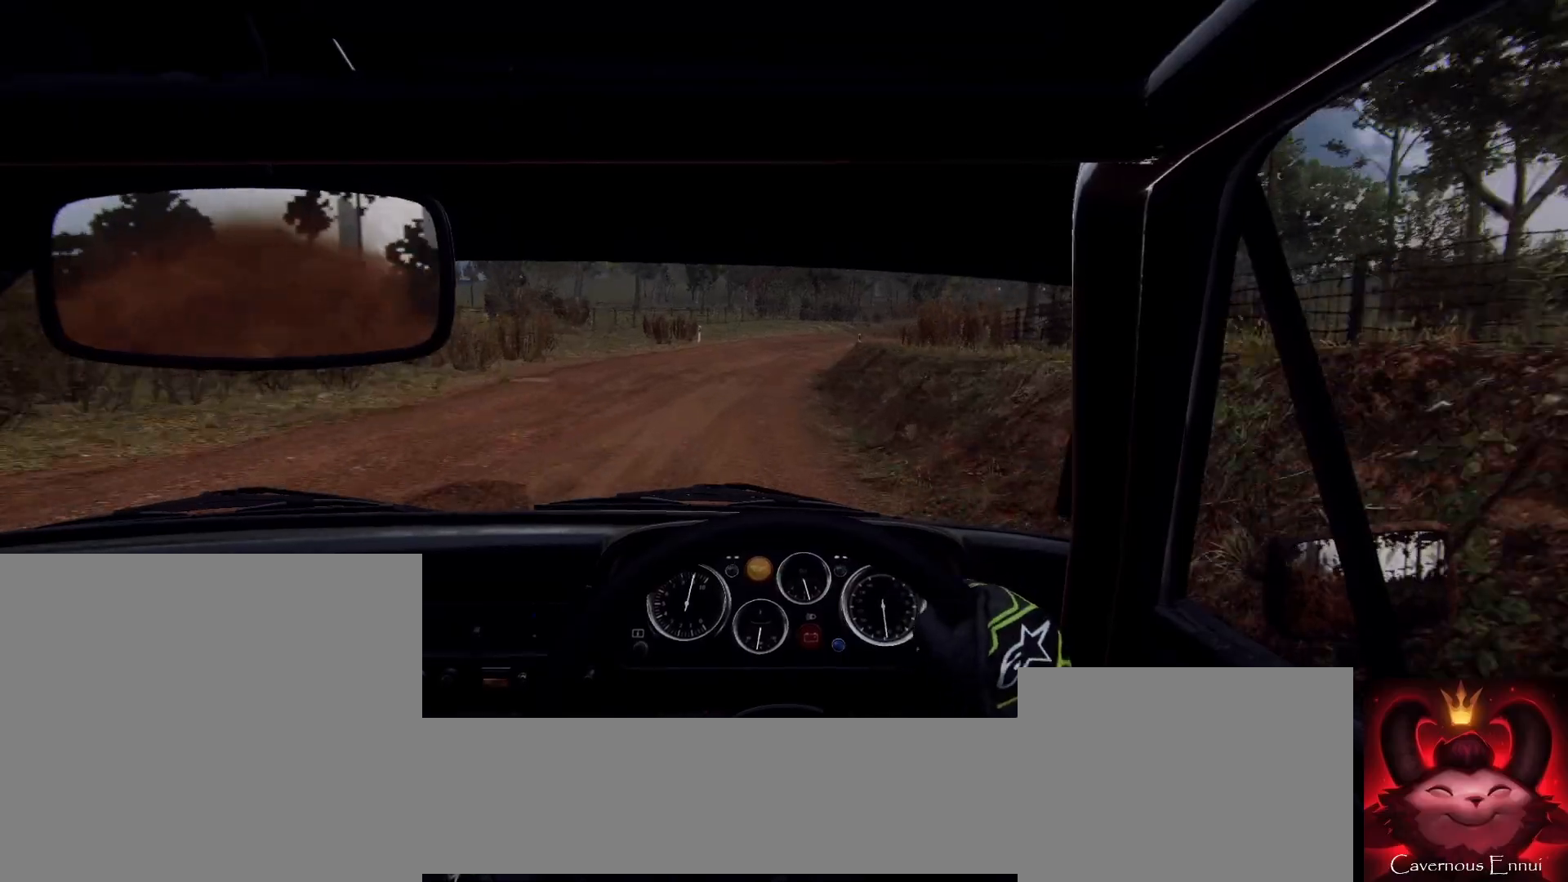
{"buttons": [], "left_stick": "right", "right_stick": "up", "events": [[167, "left_stick", "right"], [200, "R1", "down"], [233, "R1", "up"], [300, "left_stick", "center"], [500, "left_stick", "right"]]}
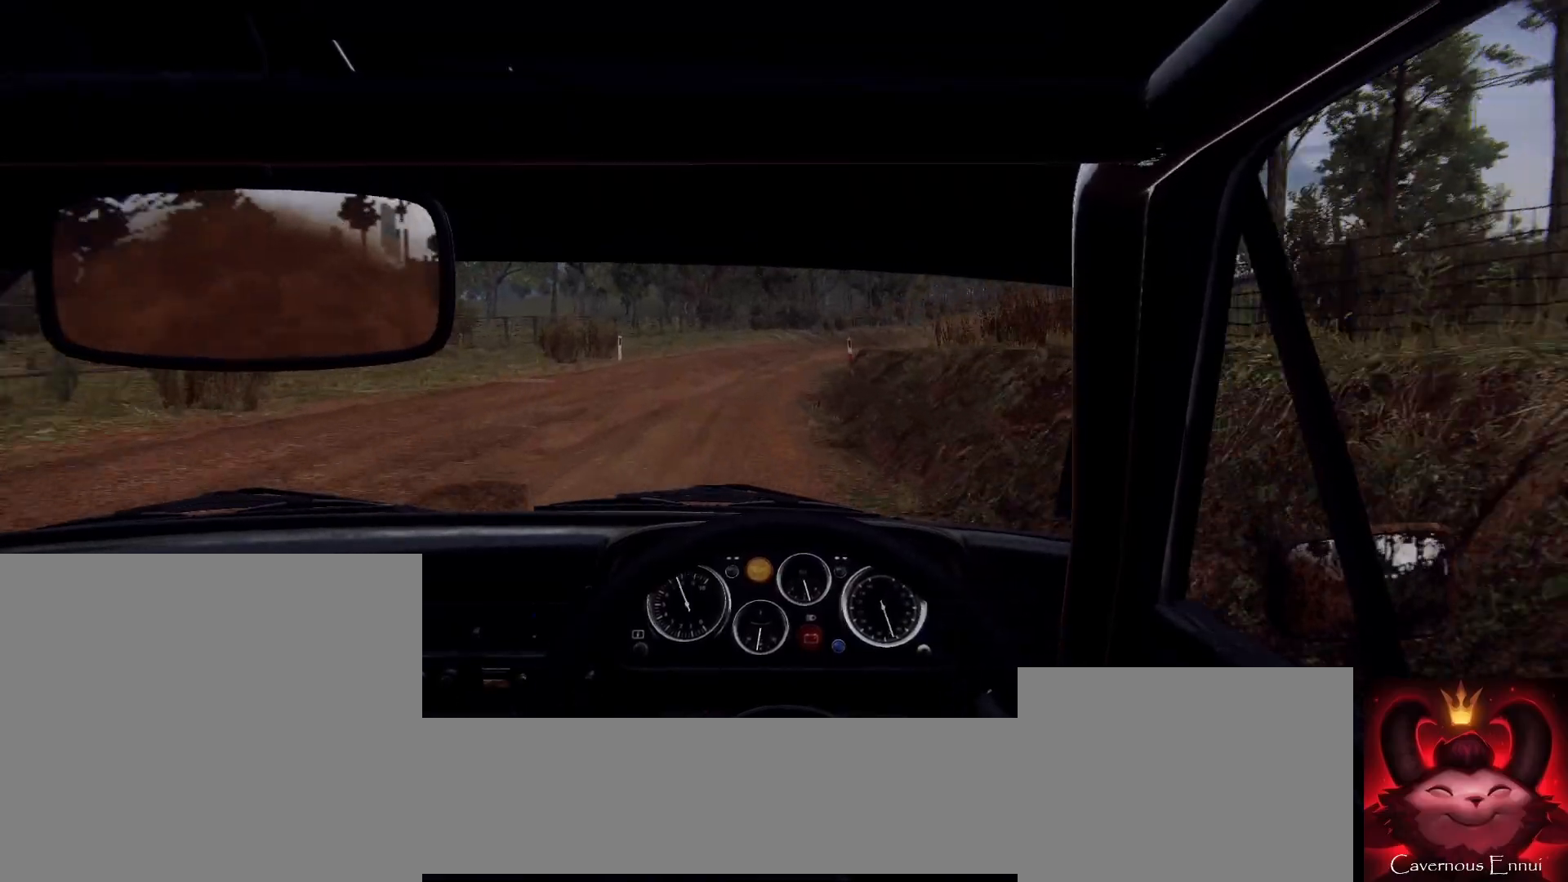
{"buttons": [], "left_stick": "right", "right_stick": "up", "events": [[167, "left_stick", "center"], [467, "left_stick", "right"]]}
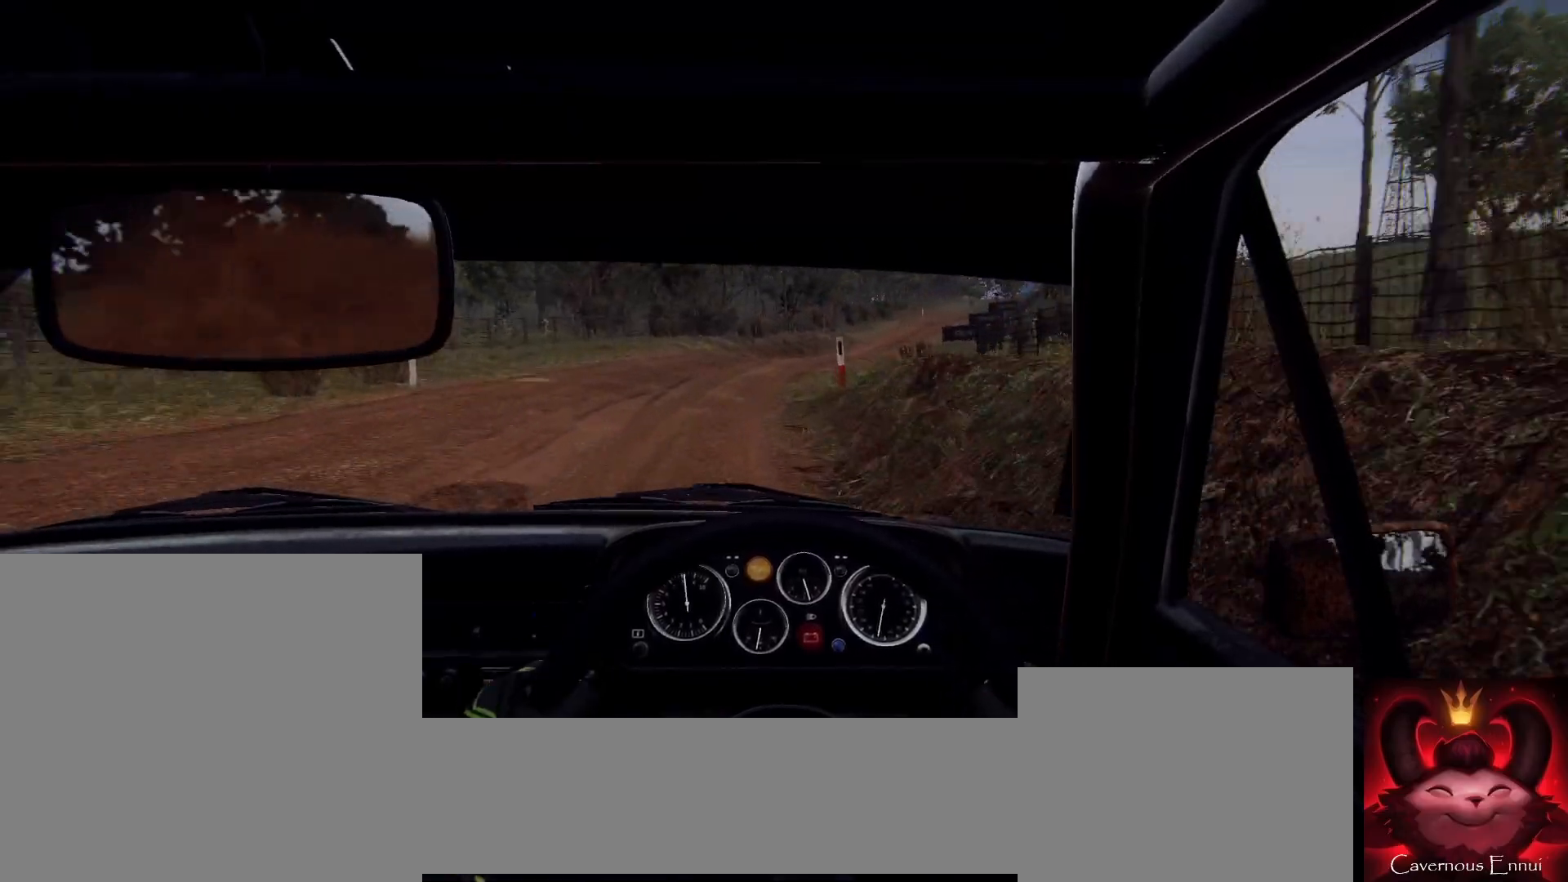
{"buttons": [], "left_stick": "center", "right_stick": "up", "events": [[100, "right_stick", "center"], [133, "left_stick", "center"], [500, "right_stick", "up"]]}
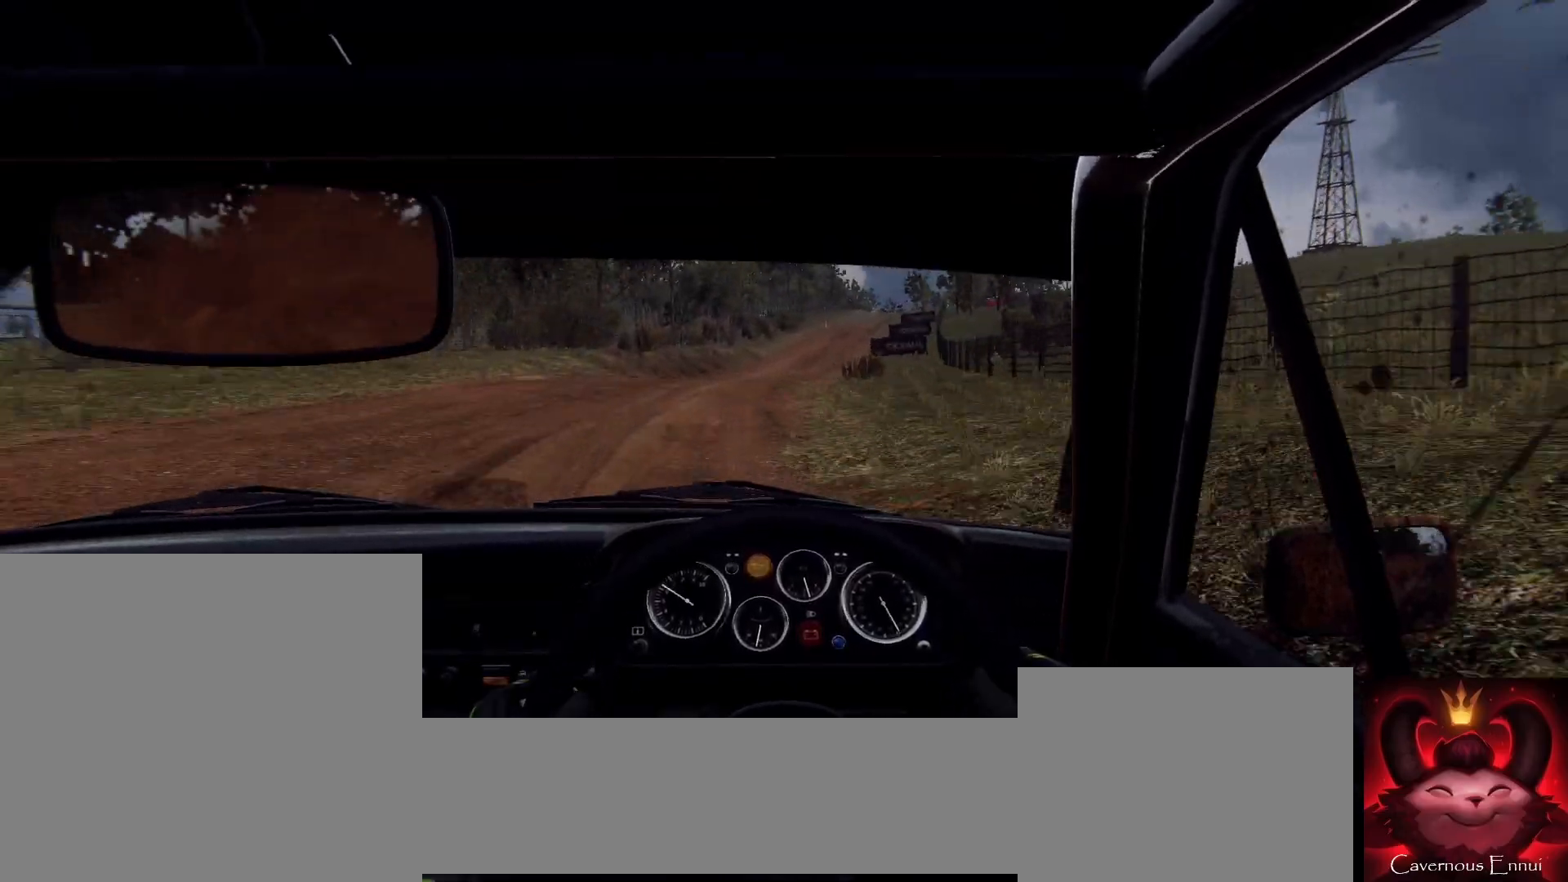
{"buttons": [], "left_stick": "right", "right_stick": "center", "events": [[133, "right_stick", "center"], [233, "left_stick", "right"]]}
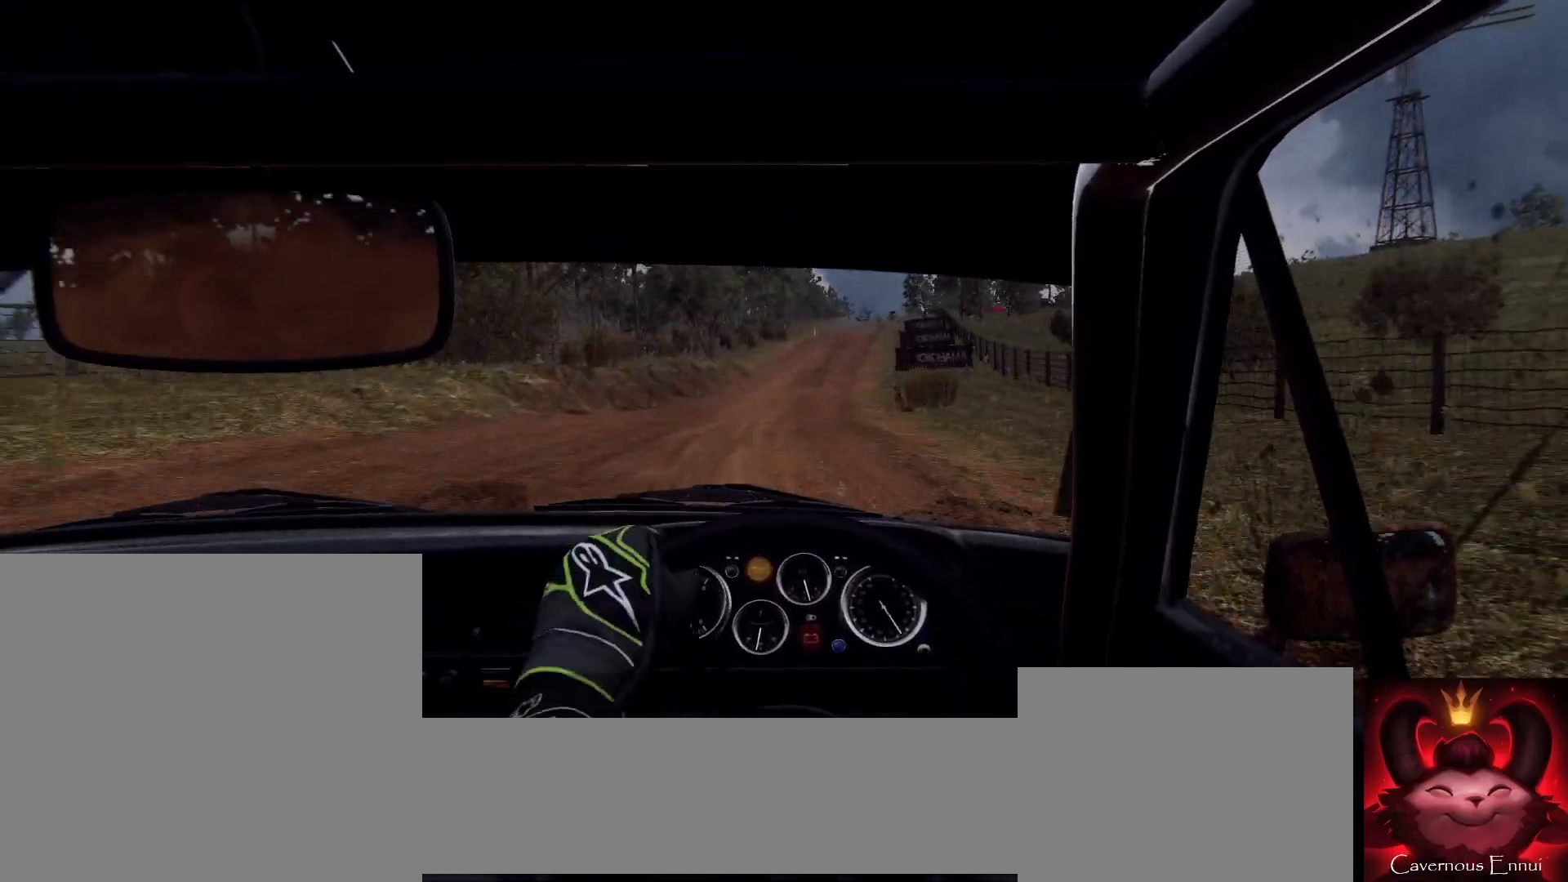
{"buttons": [], "left_stick": "center", "right_stick": "center", "events": [[133, "left_stick", "center"], [300, "right_stick", "up"], [467, "right_stick", "center"]]}
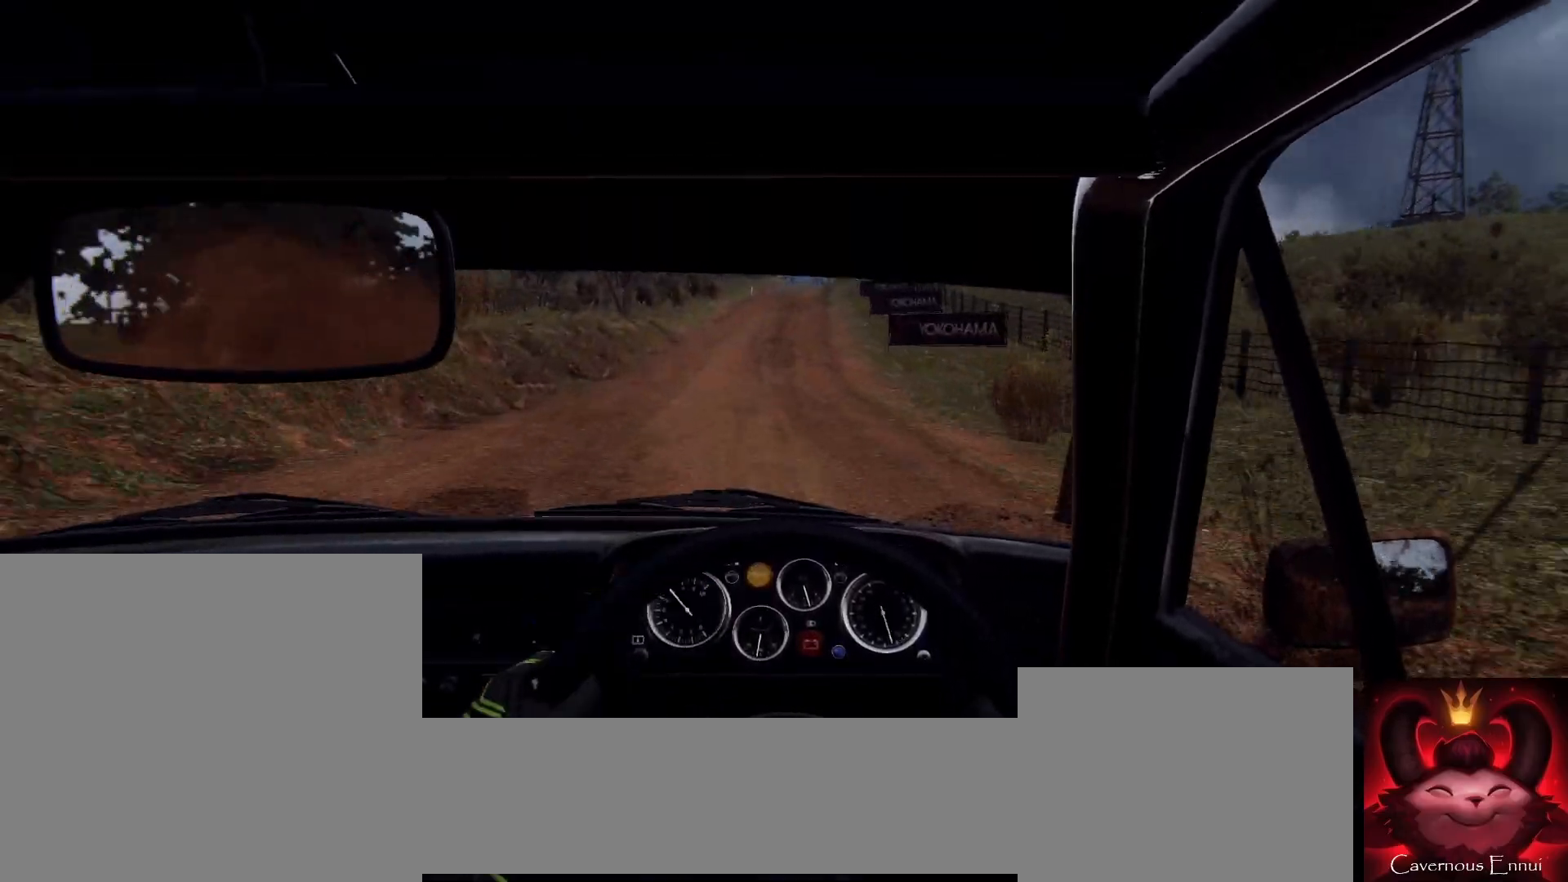
{"buttons": [], "left_stick": "down-left", "right_stick": "center", "events": [[100, "left_stick", "right"], [267, "right_stick", "up"], [300, "left_stick", "center"], [400, "left_stick", "down-left"], [433, "right_stick", "center"]]}
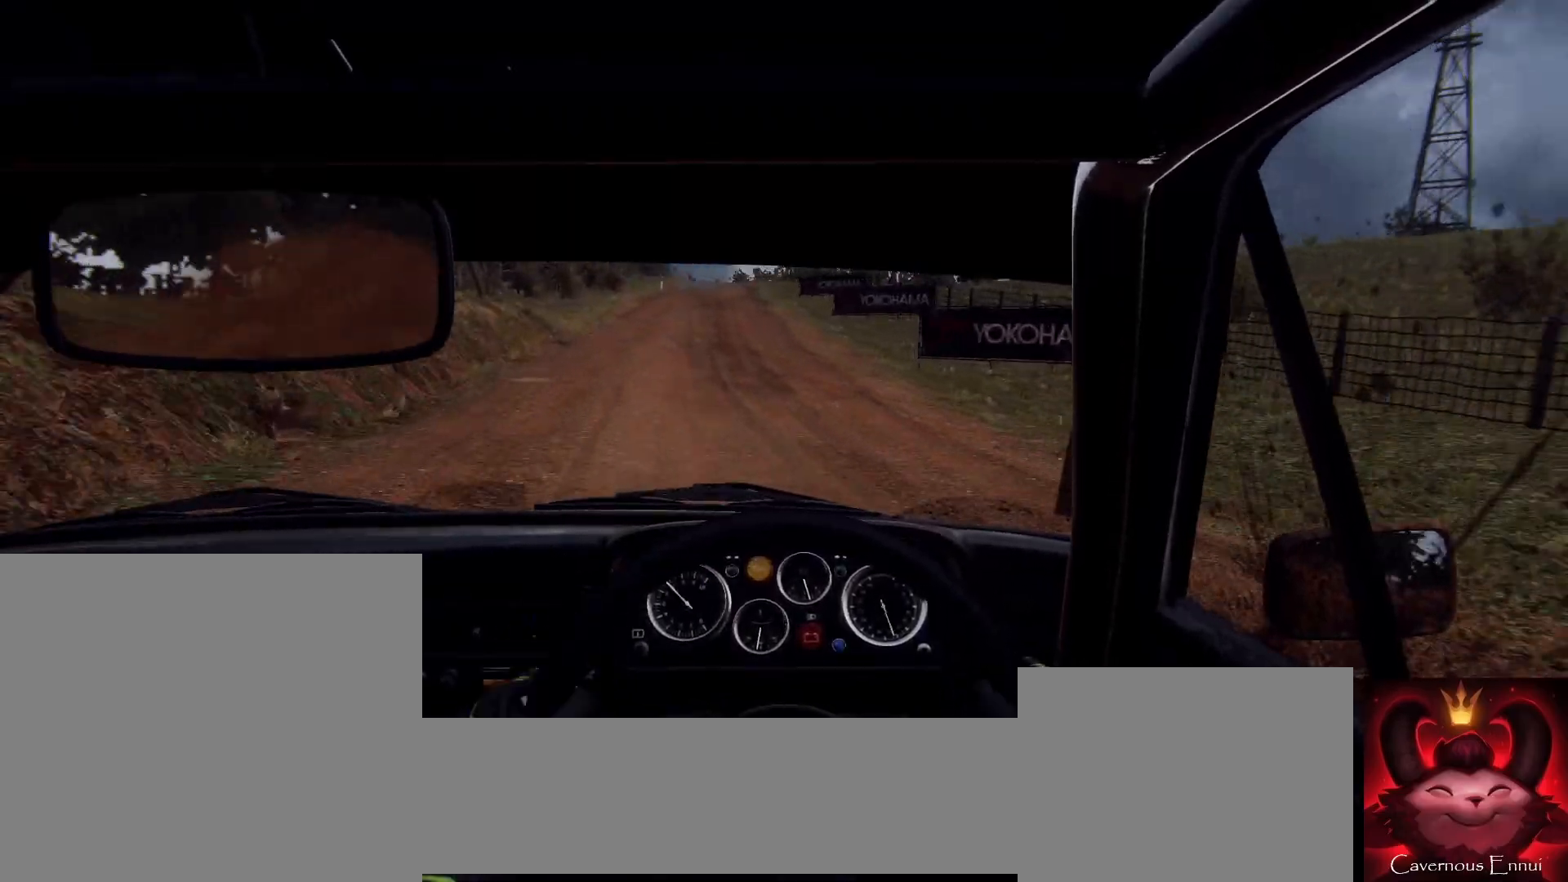
{"buttons": [], "left_stick": "center", "right_stick": "up", "events": [[133, "left_stick", "center"], [133, "right_stick", "up"]]}
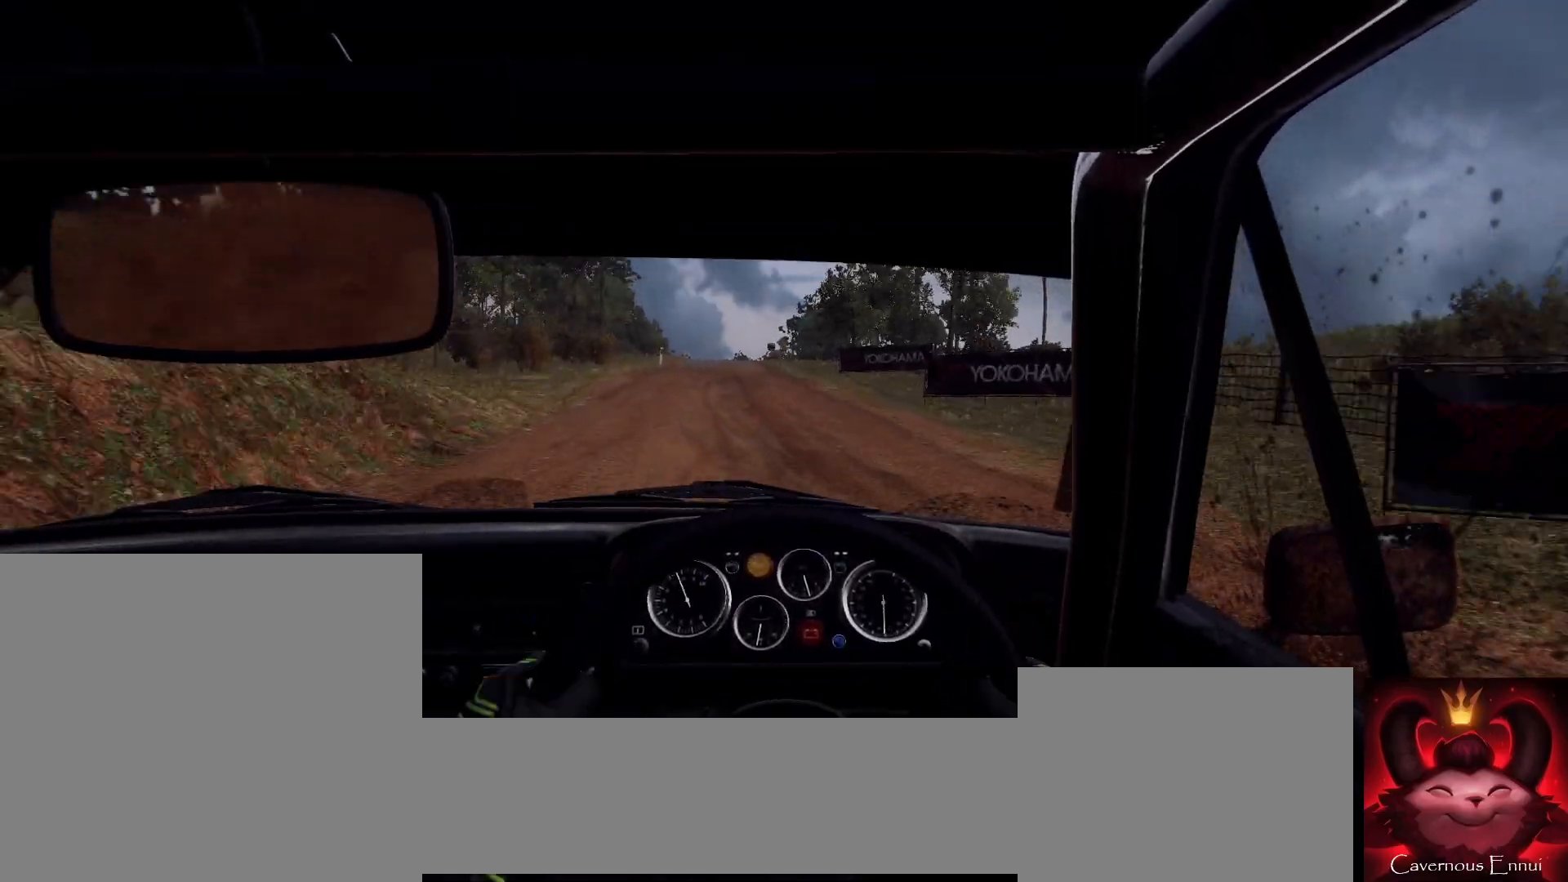
{"buttons": [], "left_stick": "center", "right_stick": "up", "events": [[100, "left_stick", "left"], [233, "left_stick", "center"]]}
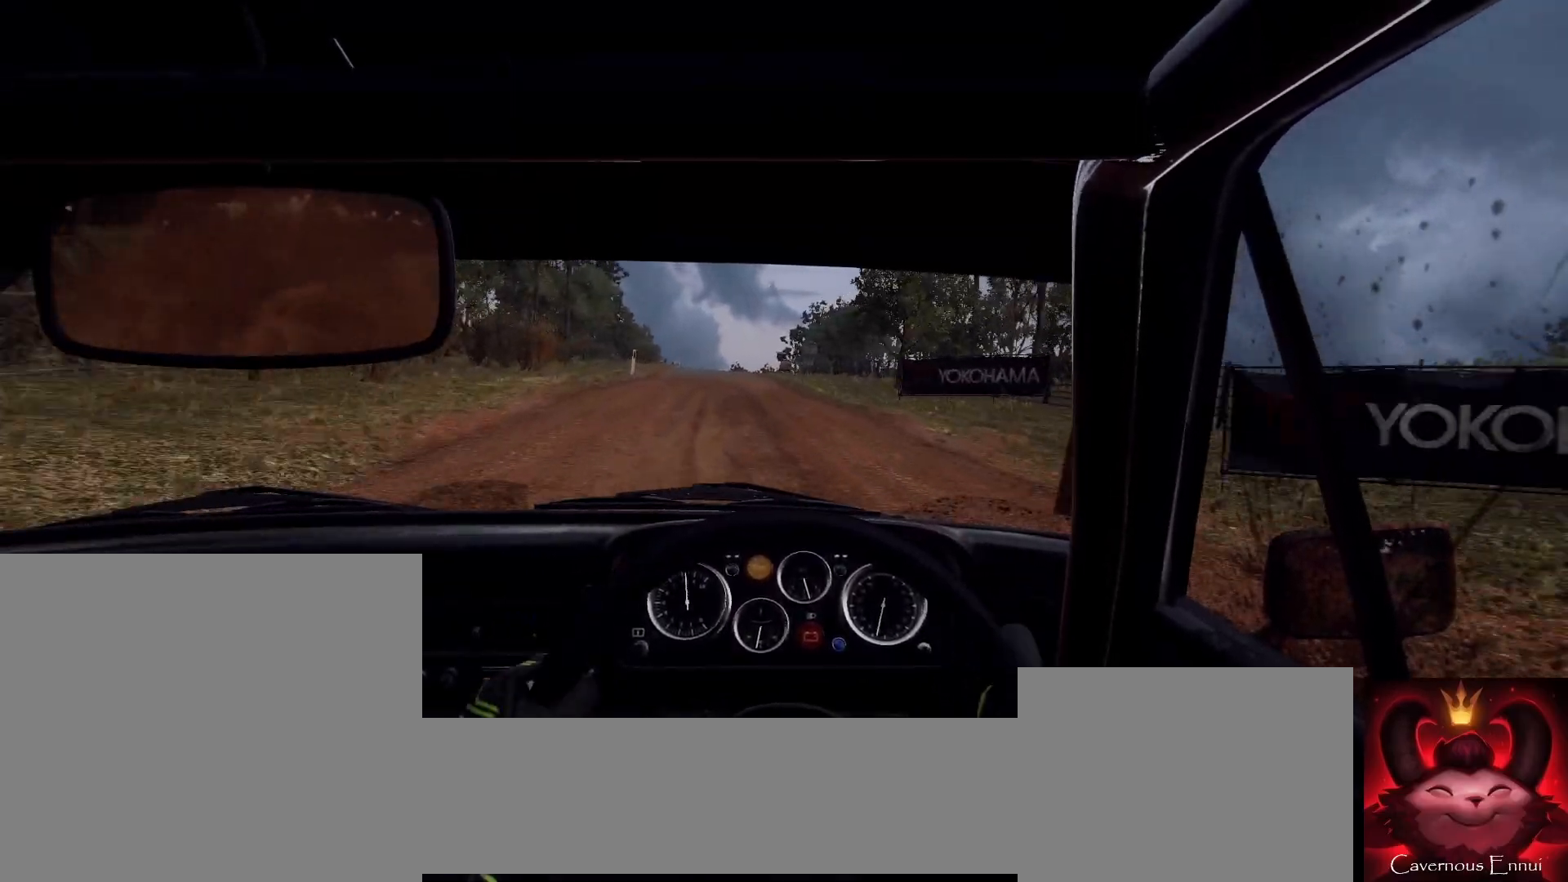
{"buttons": [], "left_stick": "left", "right_stick": "center", "events": [[133, "left_stick", "left"], [433, "right_stick", "center"]]}
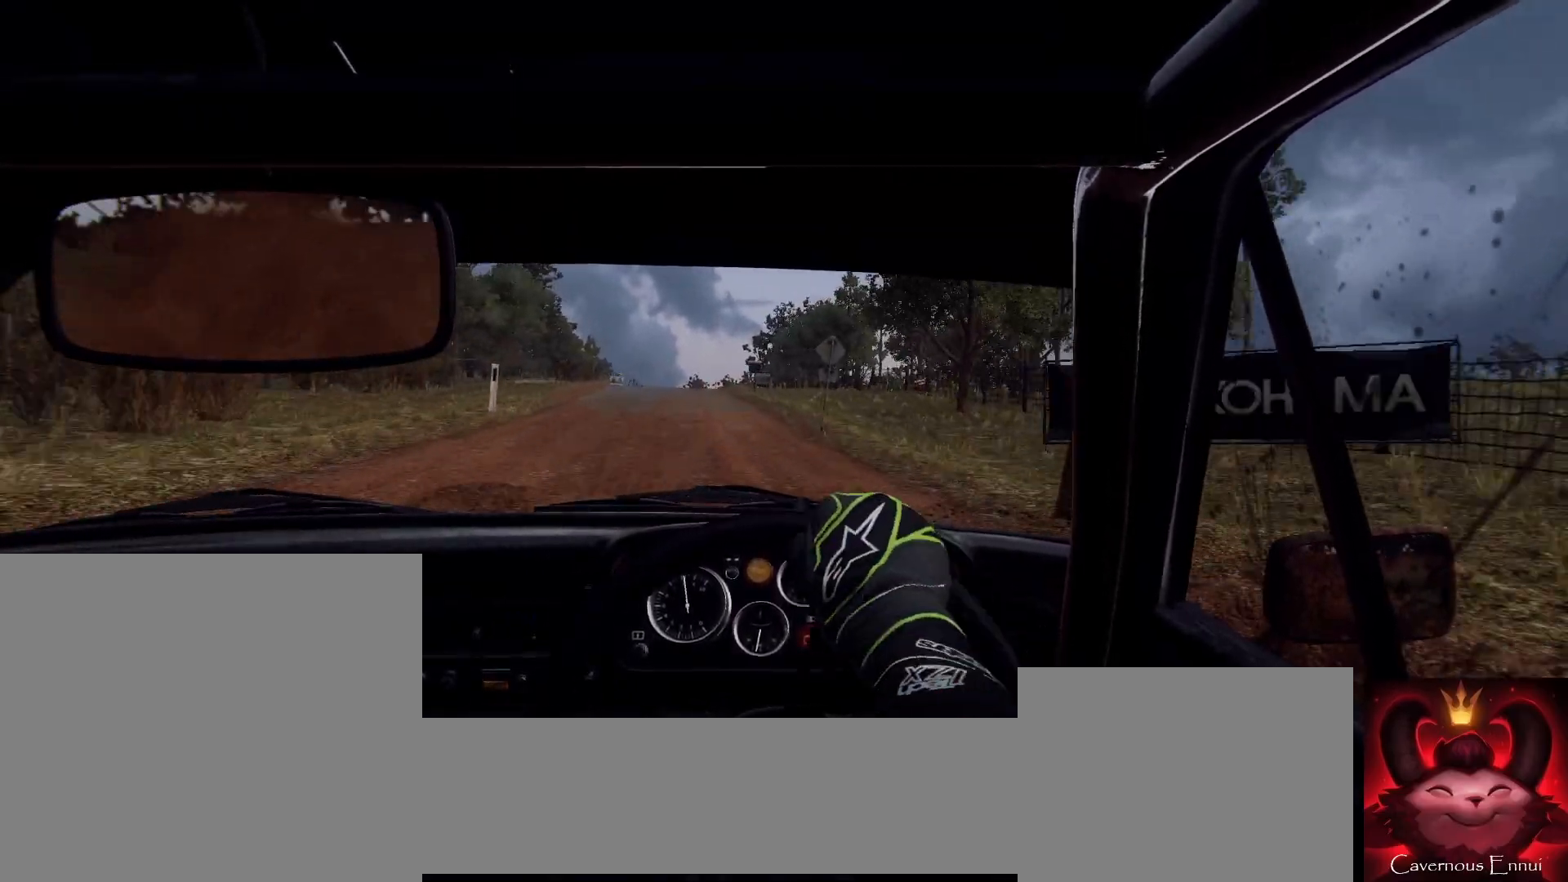
{"buttons": [], "left_stick": "center", "right_stick": "up", "events": [[67, "left_stick", "center"], [133, "right_stick", "up"]]}
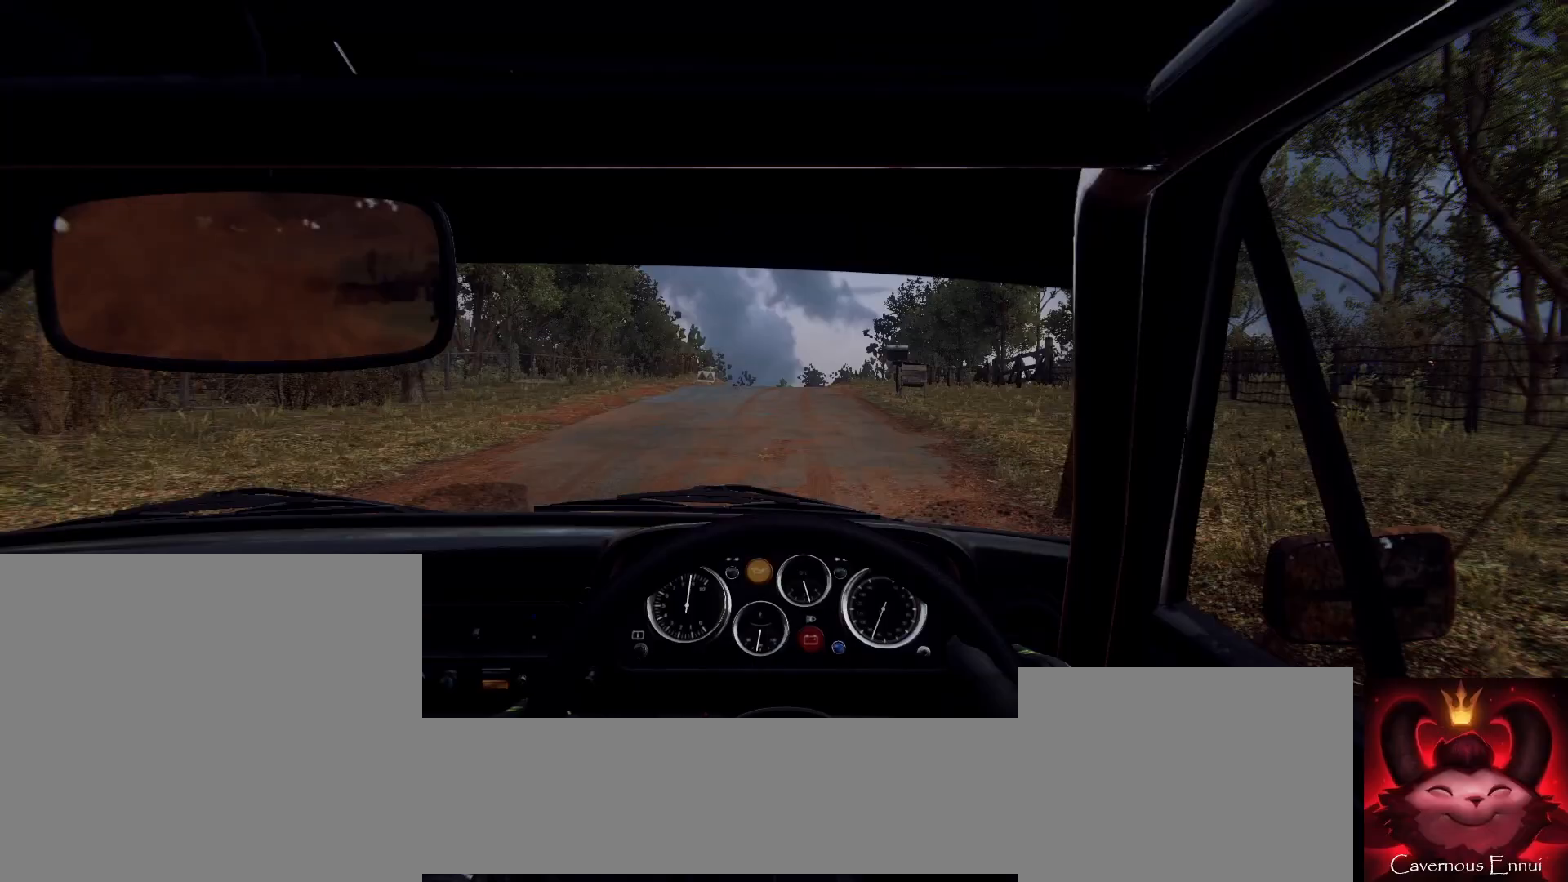
{"buttons": [], "left_stick": "left", "right_stick": "up", "events": [[167, "left_stick", "left"], [333, "left_stick", "center"], [433, "left_stick", "left"]]}
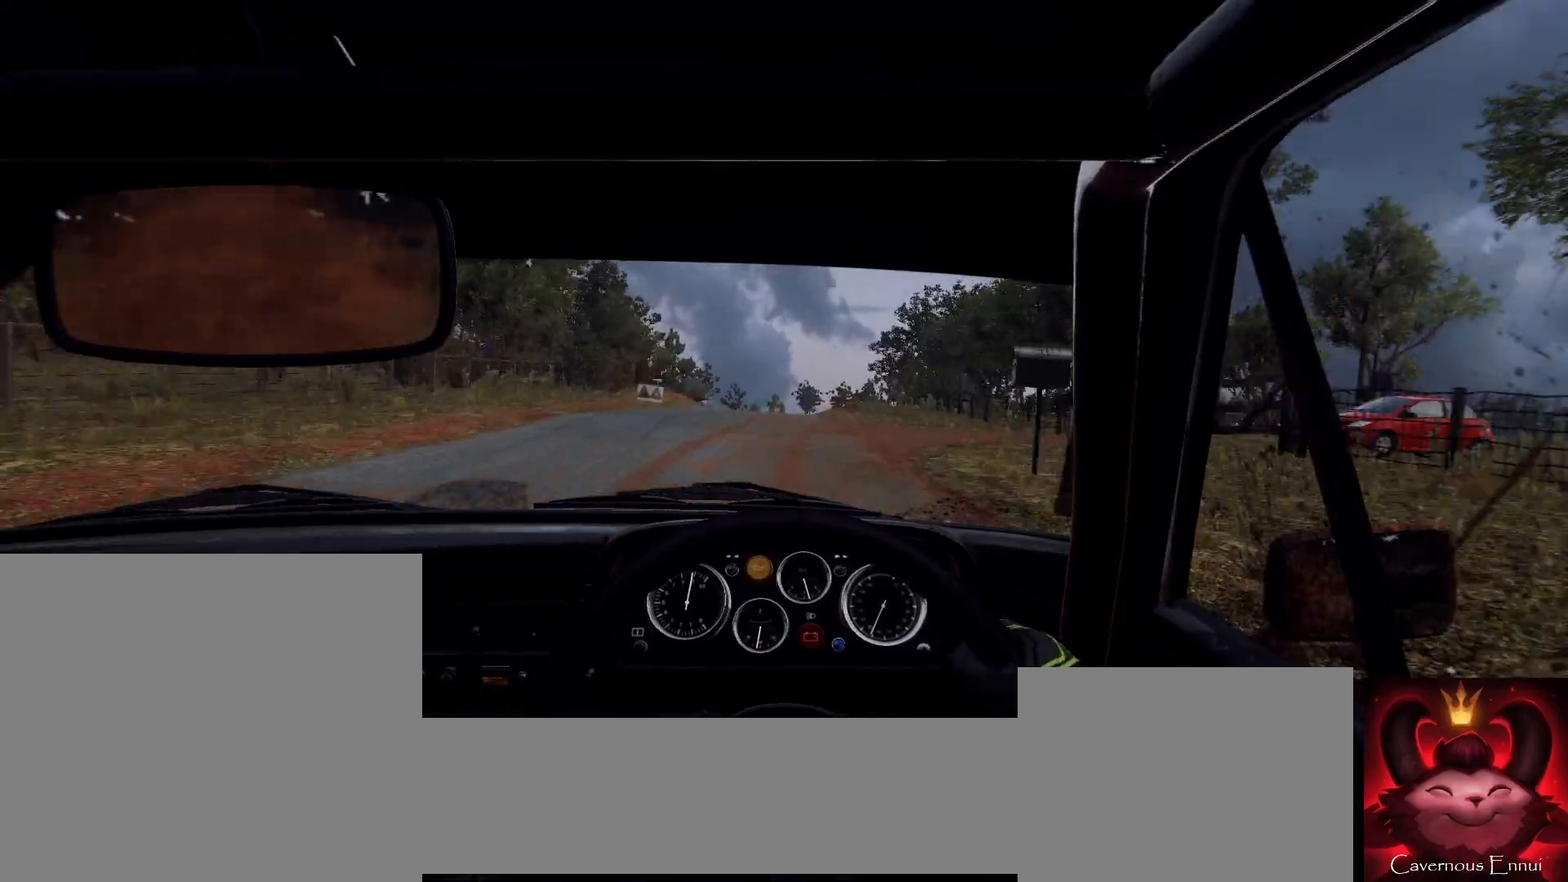
{"buttons": [], "left_stick": "right", "right_stick": "up", "events": [[133, "R1", "down"], [167, "left_stick", "center"], [200, "R1", "up"], [500, "left_stick", "right"]]}
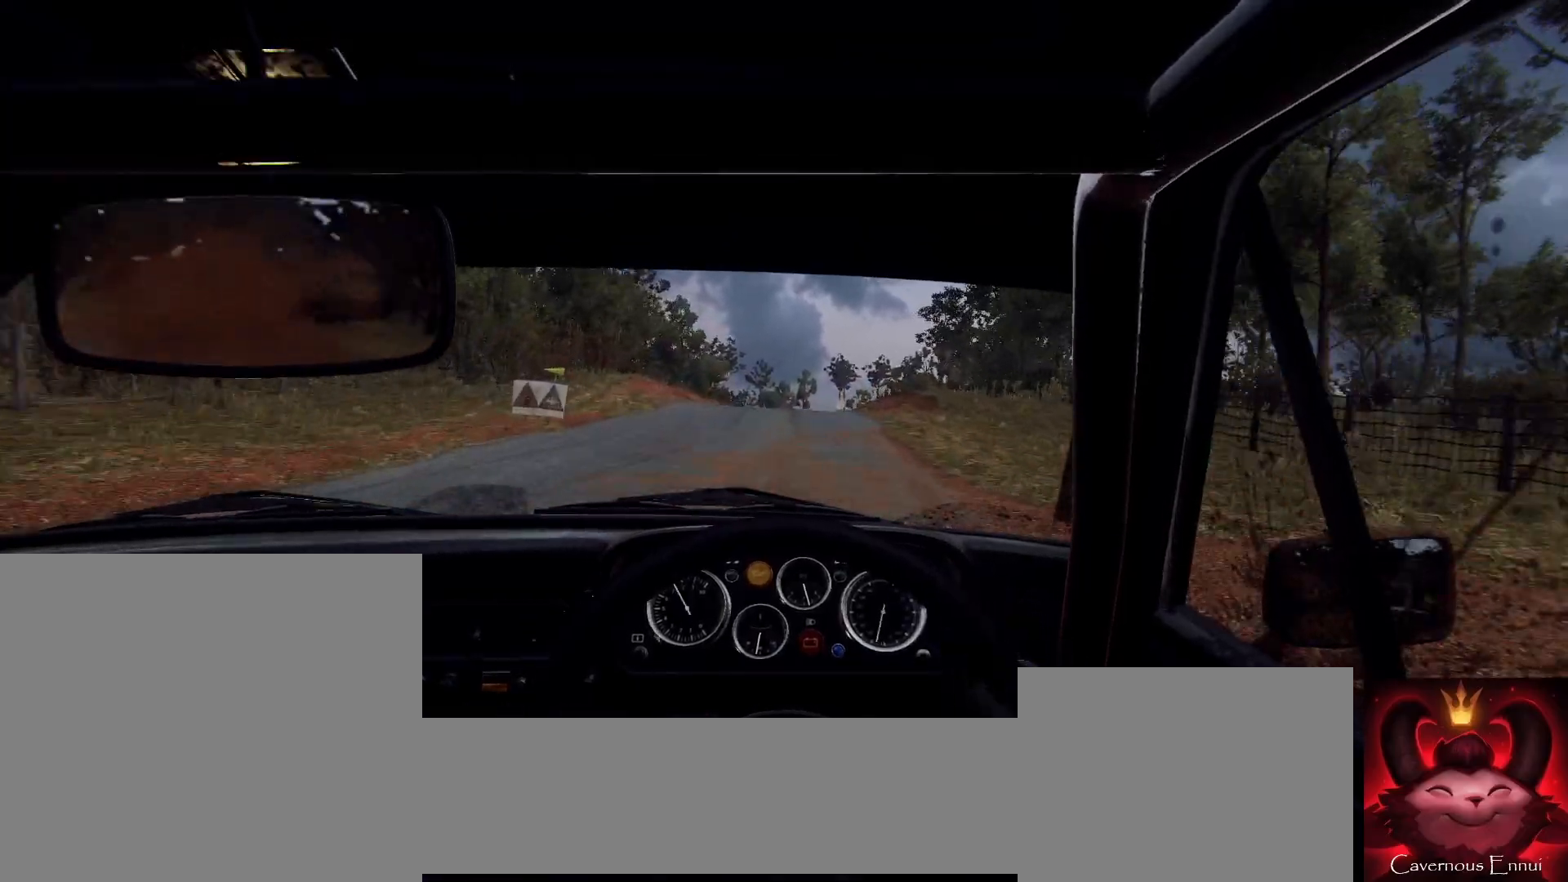
{"buttons": [], "left_stick": "down-left", "right_stick": "up-right", "events": [[167, "left_stick", "center"], [300, "left_stick", "right"], [333, "right_stick", "center"], [367, "left_stick", "center"], [467, "left_stick", "down-left"], [500, "right_stick", "up-right"]]}
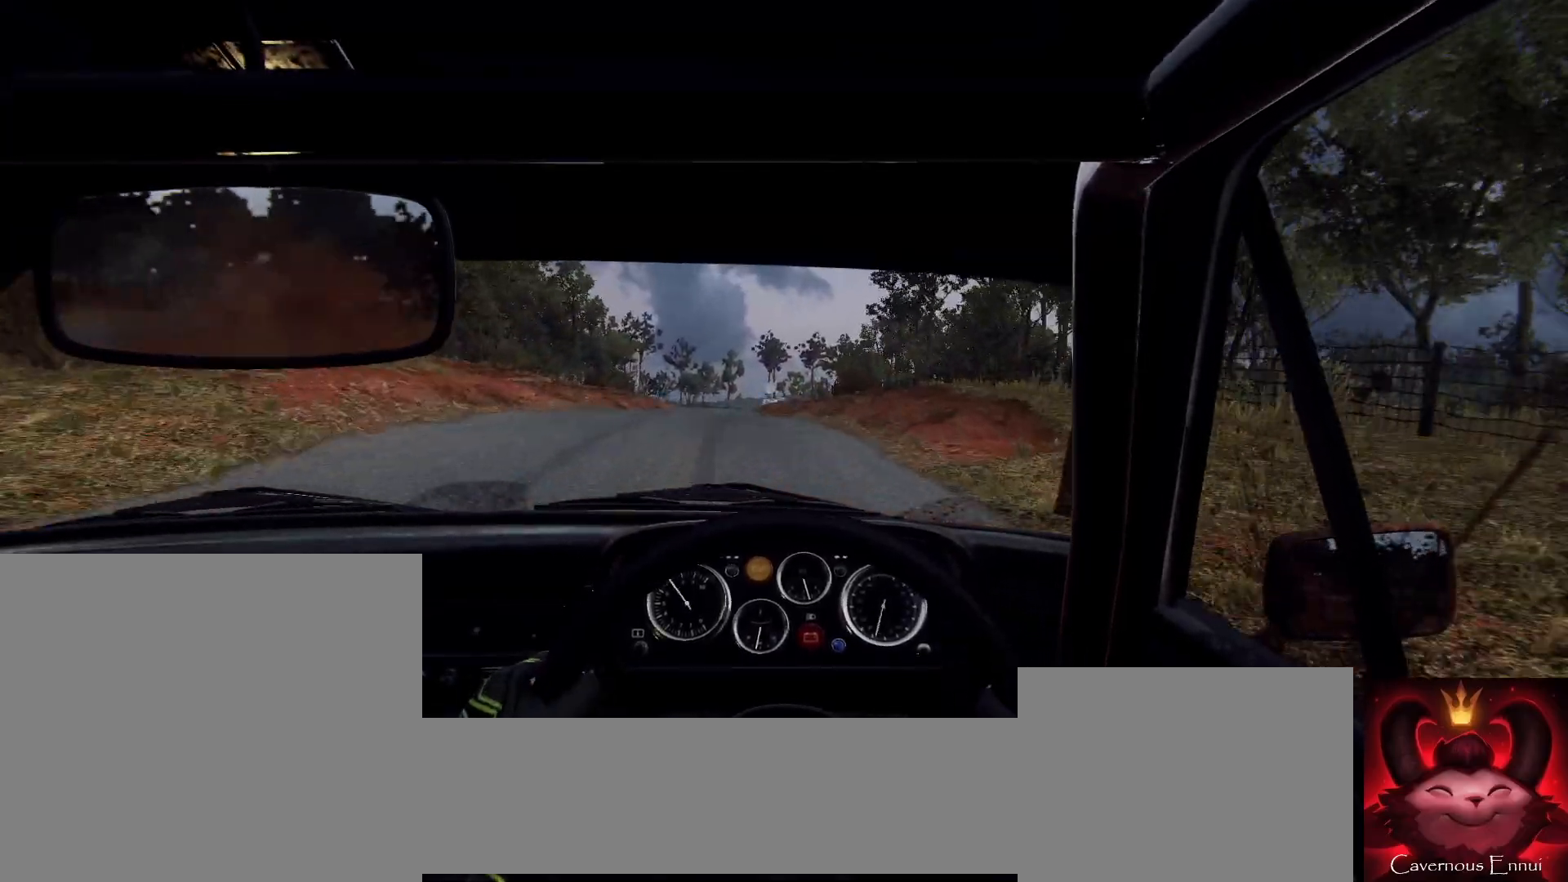
{"buttons": [], "left_stick": "down-left", "right_stick": "center", "events": [[100, "right_stick", "center"], [367, "left_stick", "center"], [367, "right_stick", "up"], [467, "left_stick", "down-left"], [500, "right_stick", "center"]]}
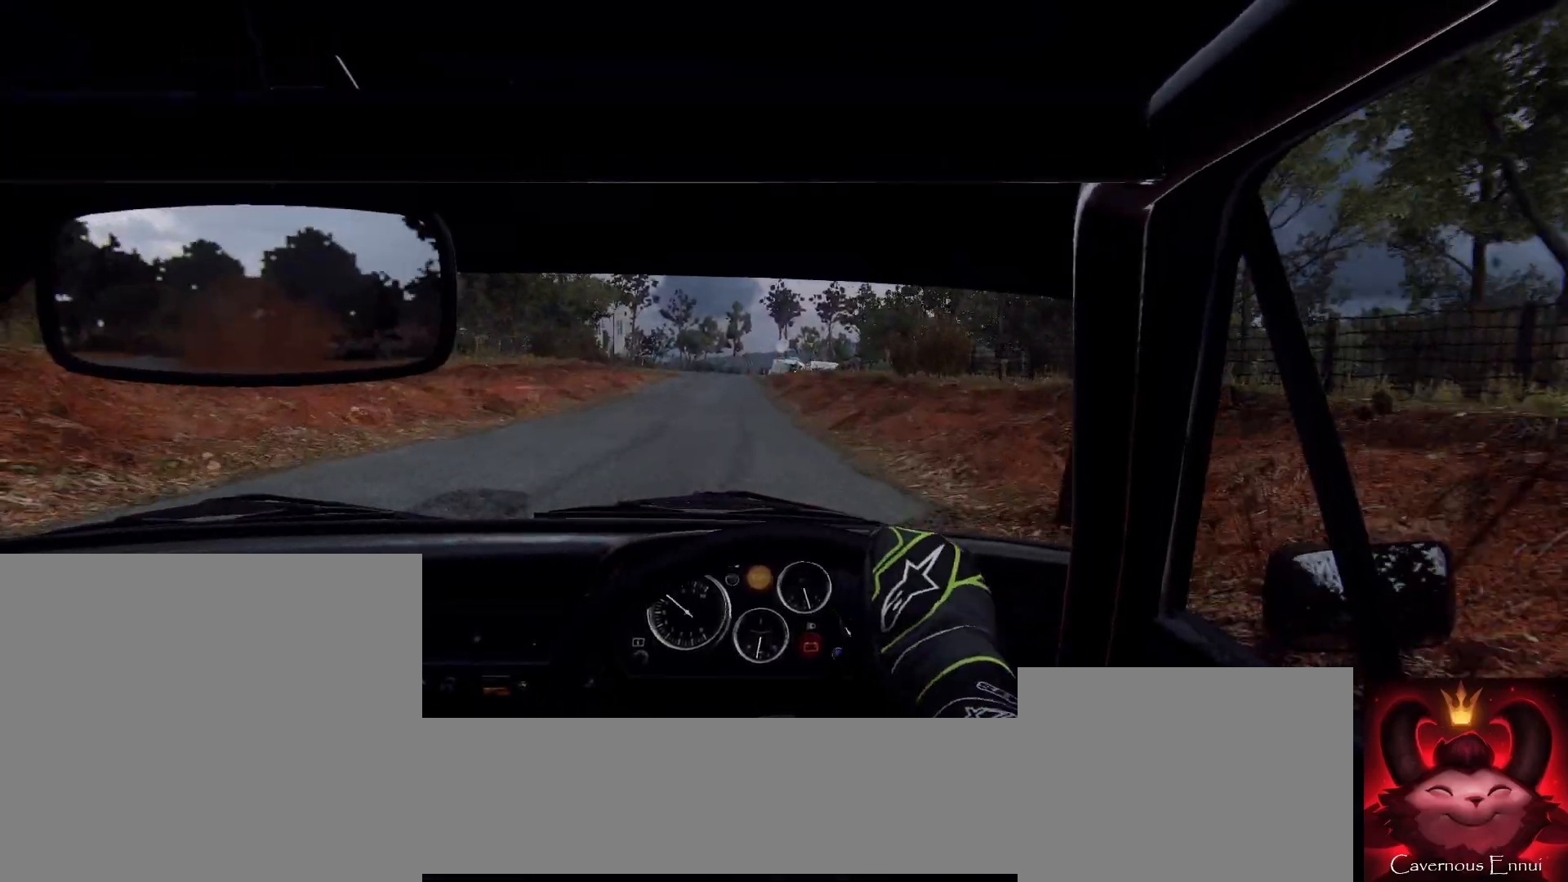
{"buttons": ["L2"], "left_stick": "center", "right_stick": "center", "events": [[67, "left_stick", "center"], [167, "L2", "down"], [267, "L1", "down"], [267, "L2", "up"], [267, "left_stick", "right"], [333, "L1", "up"], [467, "L2", "down"], [500, "left_stick", "center"]]}
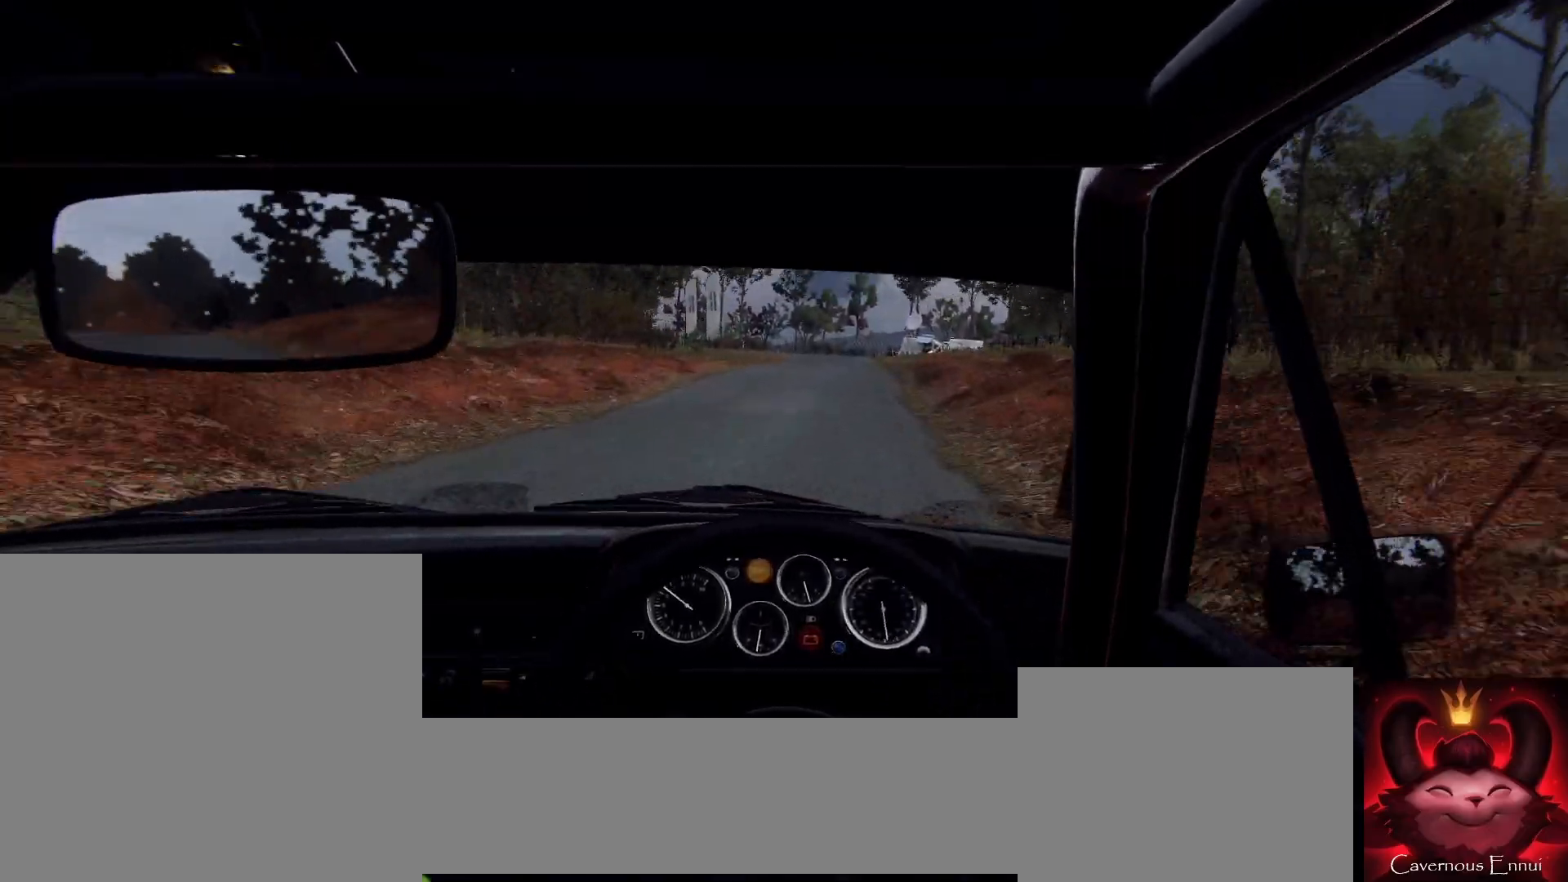
{"buttons": ["L2"], "left_stick": "left", "right_stick": "center", "events": [[33, "L2", "up"], [167, "L2", "down"], [167, "left_stick", "right"], [267, "L2", "up"], [333, "left_stick", "center"], [367, "L2", "down"], [433, "left_stick", "left"]]}
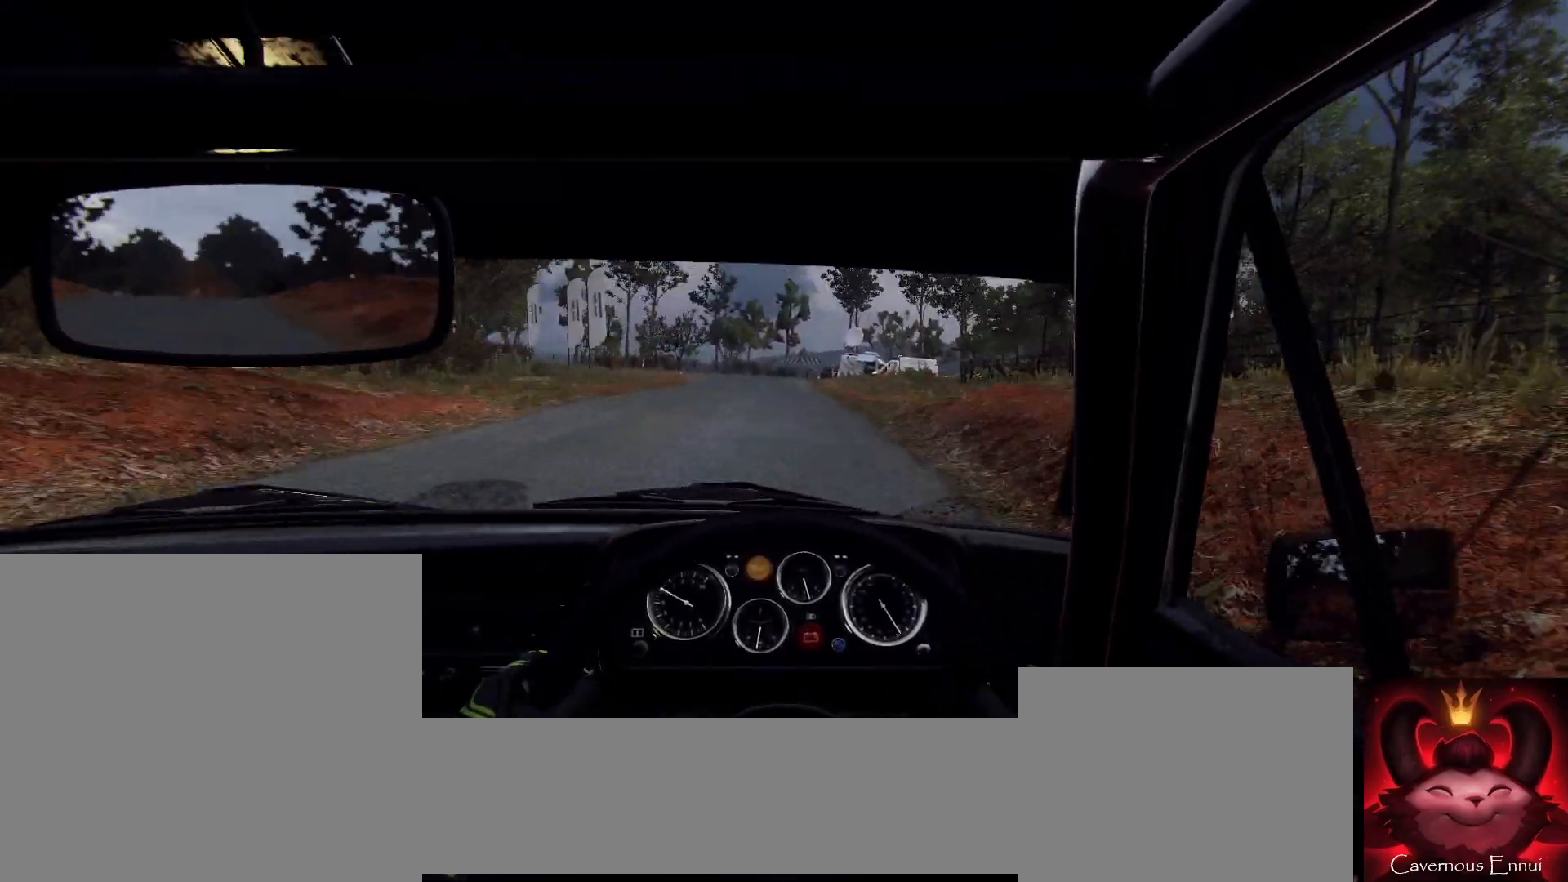
{"buttons": ["L2"], "left_stick": "left", "right_stick": "center", "events": [[133, "L2", "up"], [167, "left_stick", "center"], [267, "L2", "down"], [367, "L2", "up"], [433, "left_stick", "left"], [500, "L2", "down"]]}